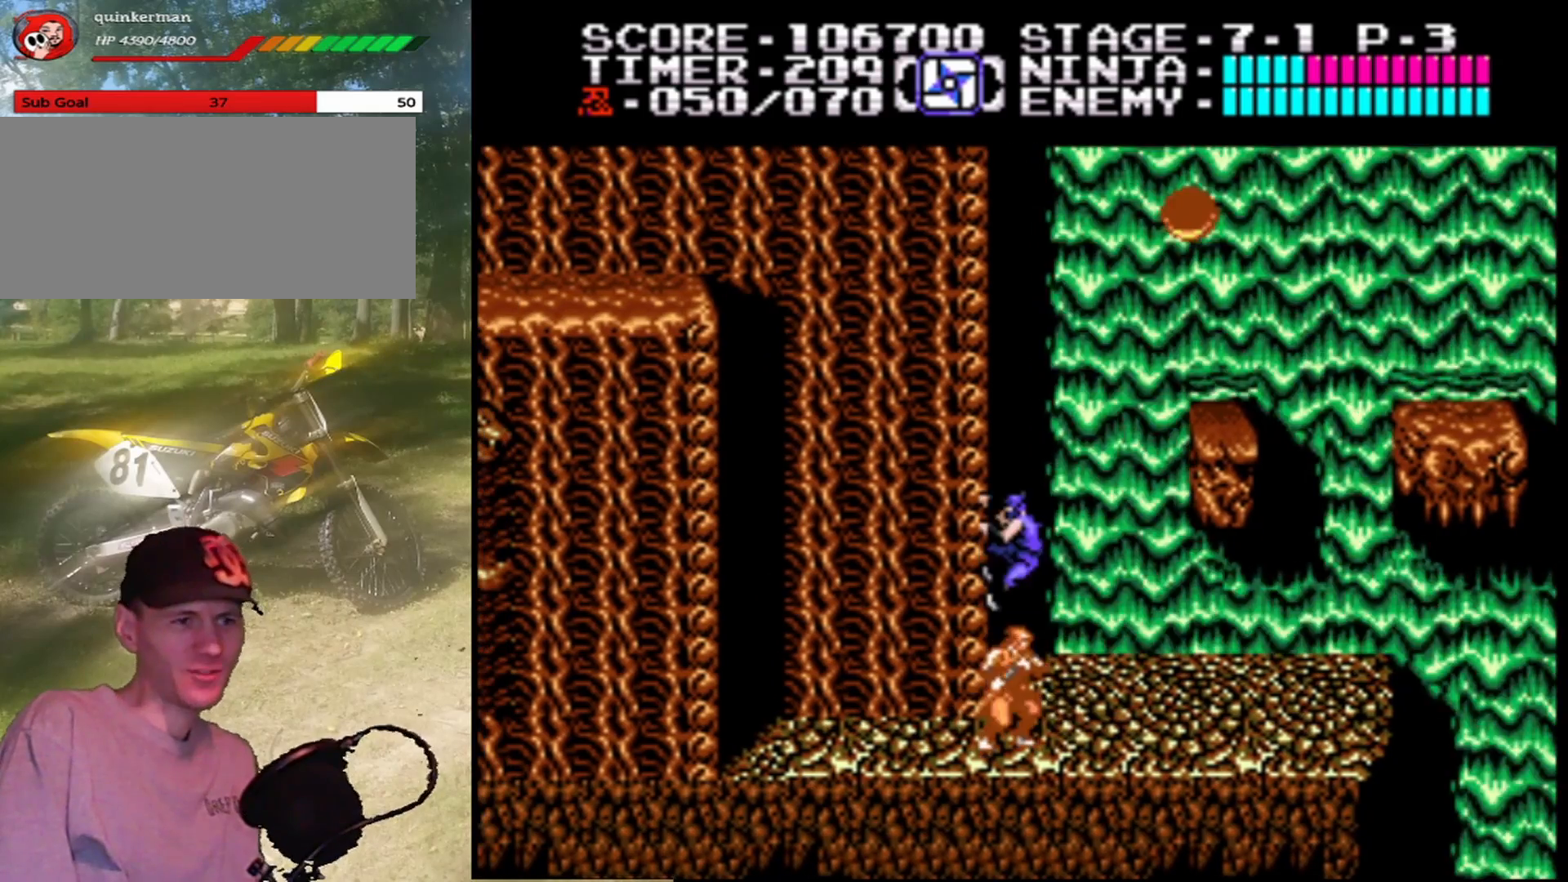
Gameplay with a controller (Nintendo layout); each line is a JSON object with the inputs held at the frame after it. "events" lists button and stick changes between this image and that frame as [ms after this image, input, new state], when the widget could be followed in between. Not read: L1 L3 R1 R3.
{"buttons": ["DPAD_UP"], "events": [[67, "DPAD_UP", "down"], [100, "A", "up"], [100, "DPAD_LEFT", "up"]]}
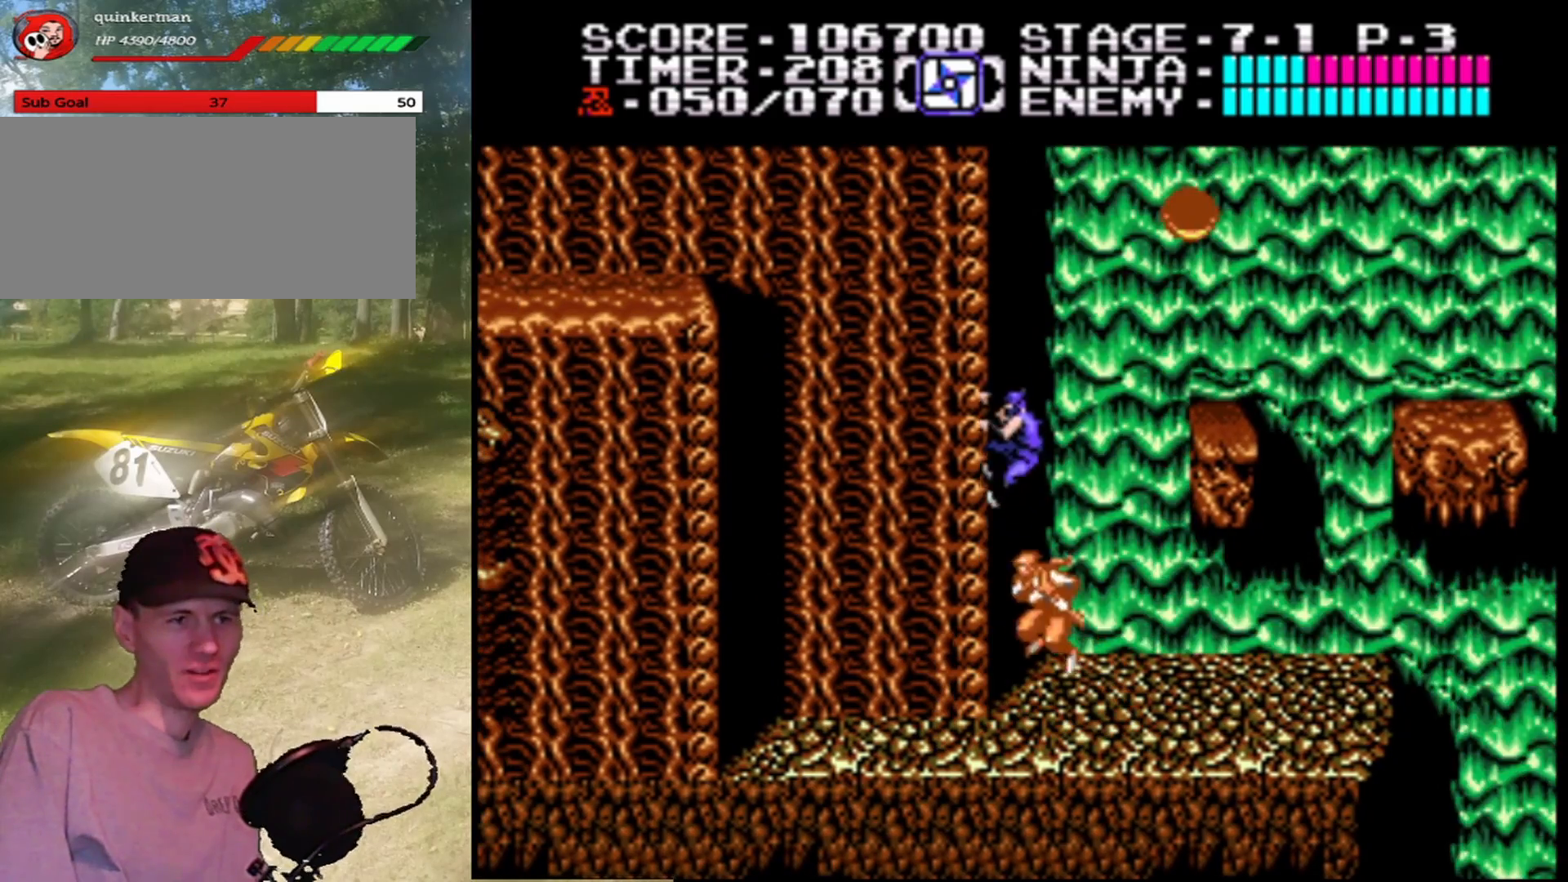
{"buttons": ["DPAD_UP"], "events": []}
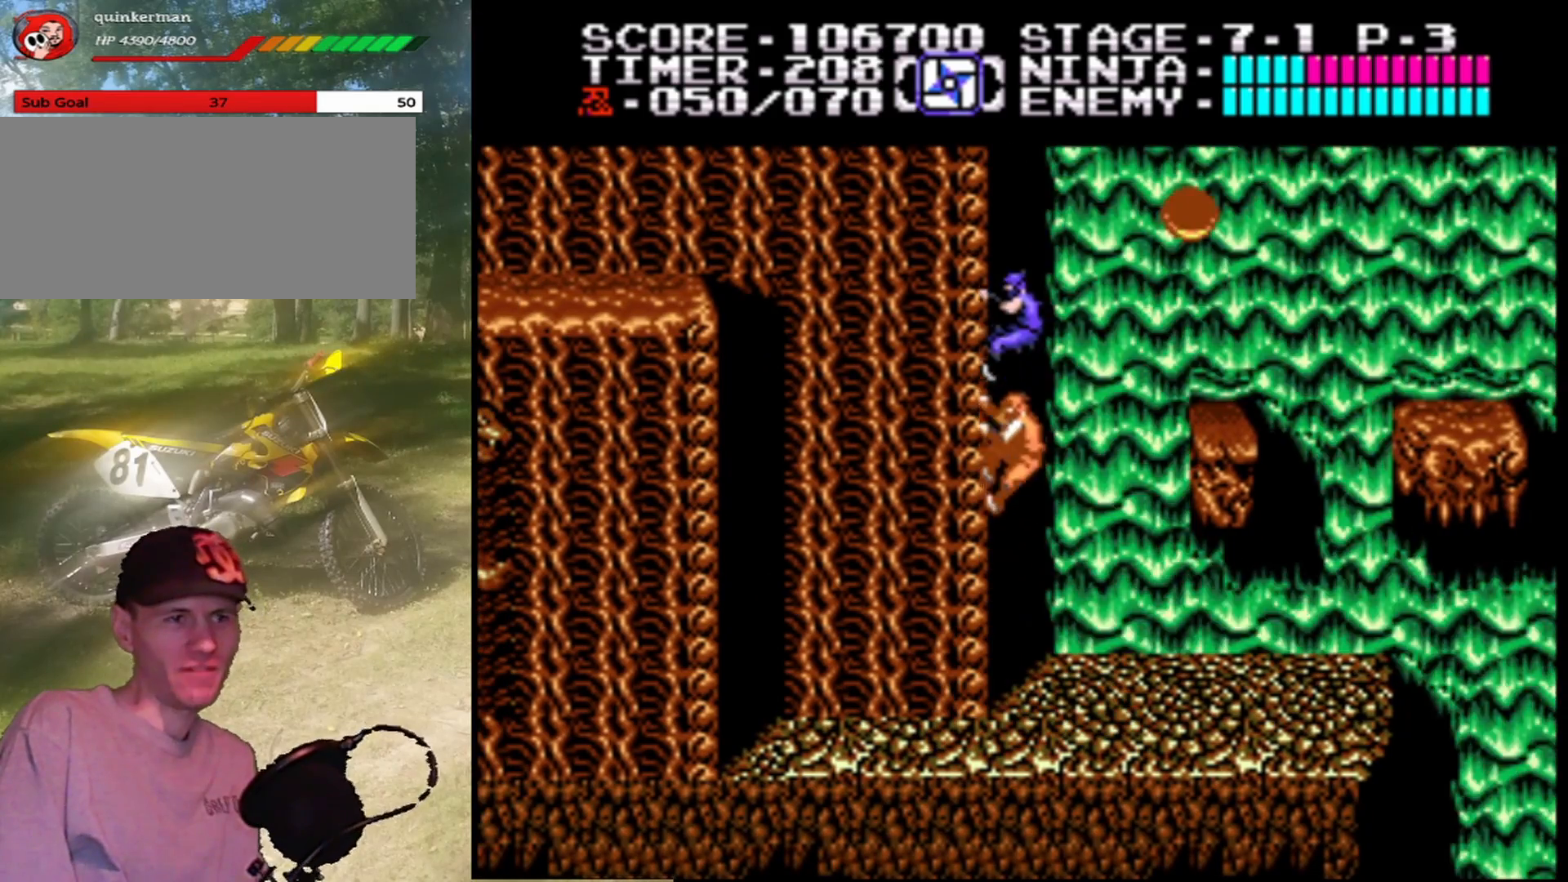
{"buttons": ["A", "DPAD_RIGHT"], "events": [[233, "DPAD_RIGHT", "down"], [233, "DPAD_UP", "up"], [400, "A", "down"]]}
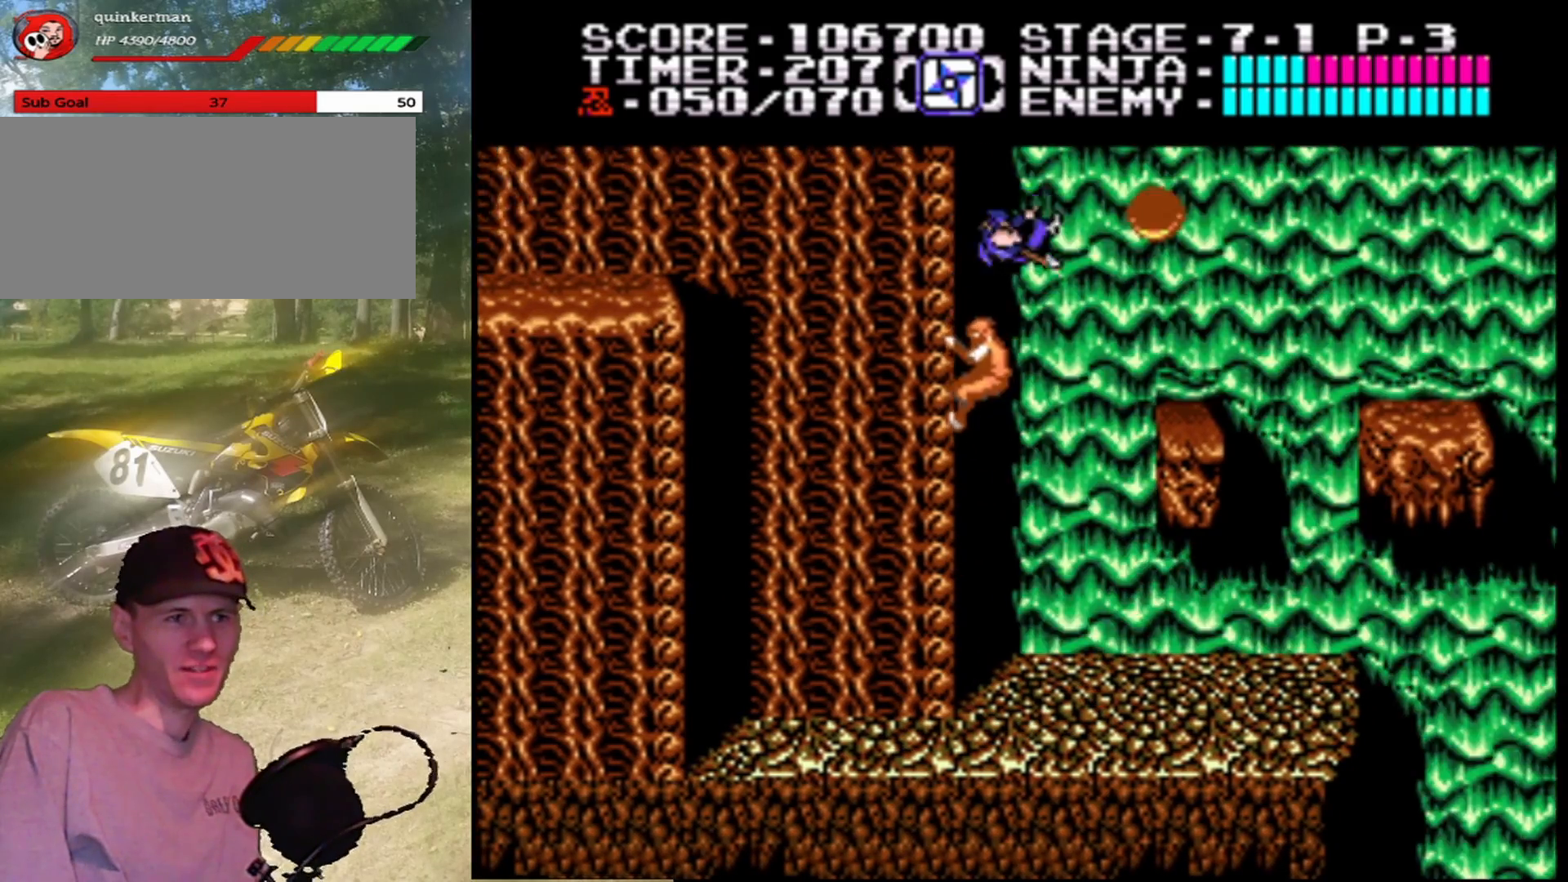
{"buttons": [], "events": [[67, "B", "down"], [300, "B", "up"], [333, "A", "up"], [433, "DPAD_RIGHT", "up"]]}
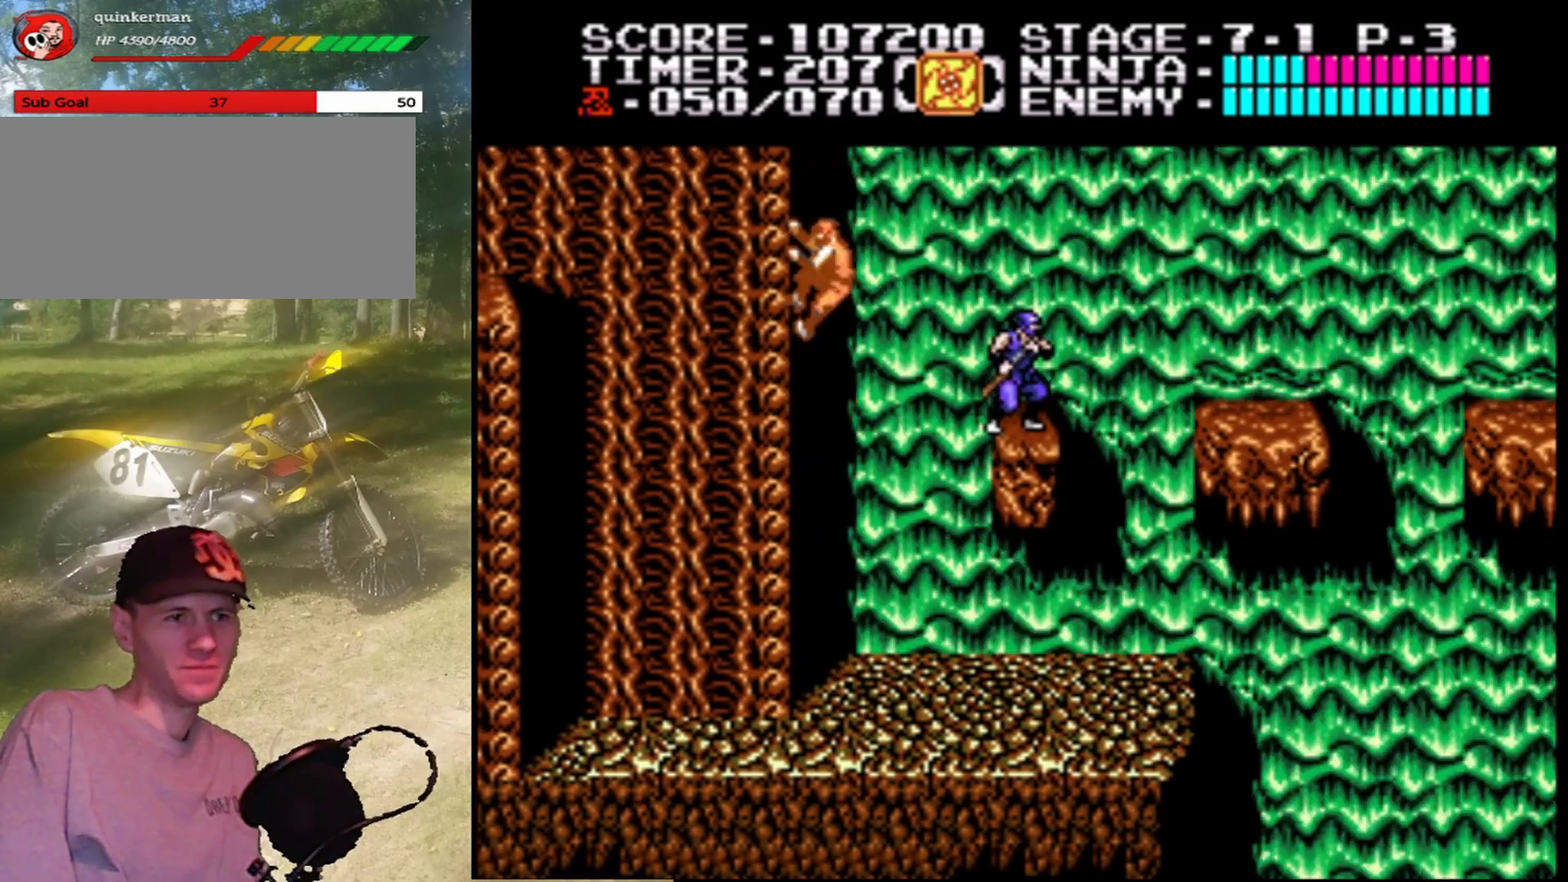
{"buttons": ["DPAD_RIGHT"], "events": [[167, "DPAD_RIGHT", "down"], [233, "A", "down"], [500, "A", "up"]]}
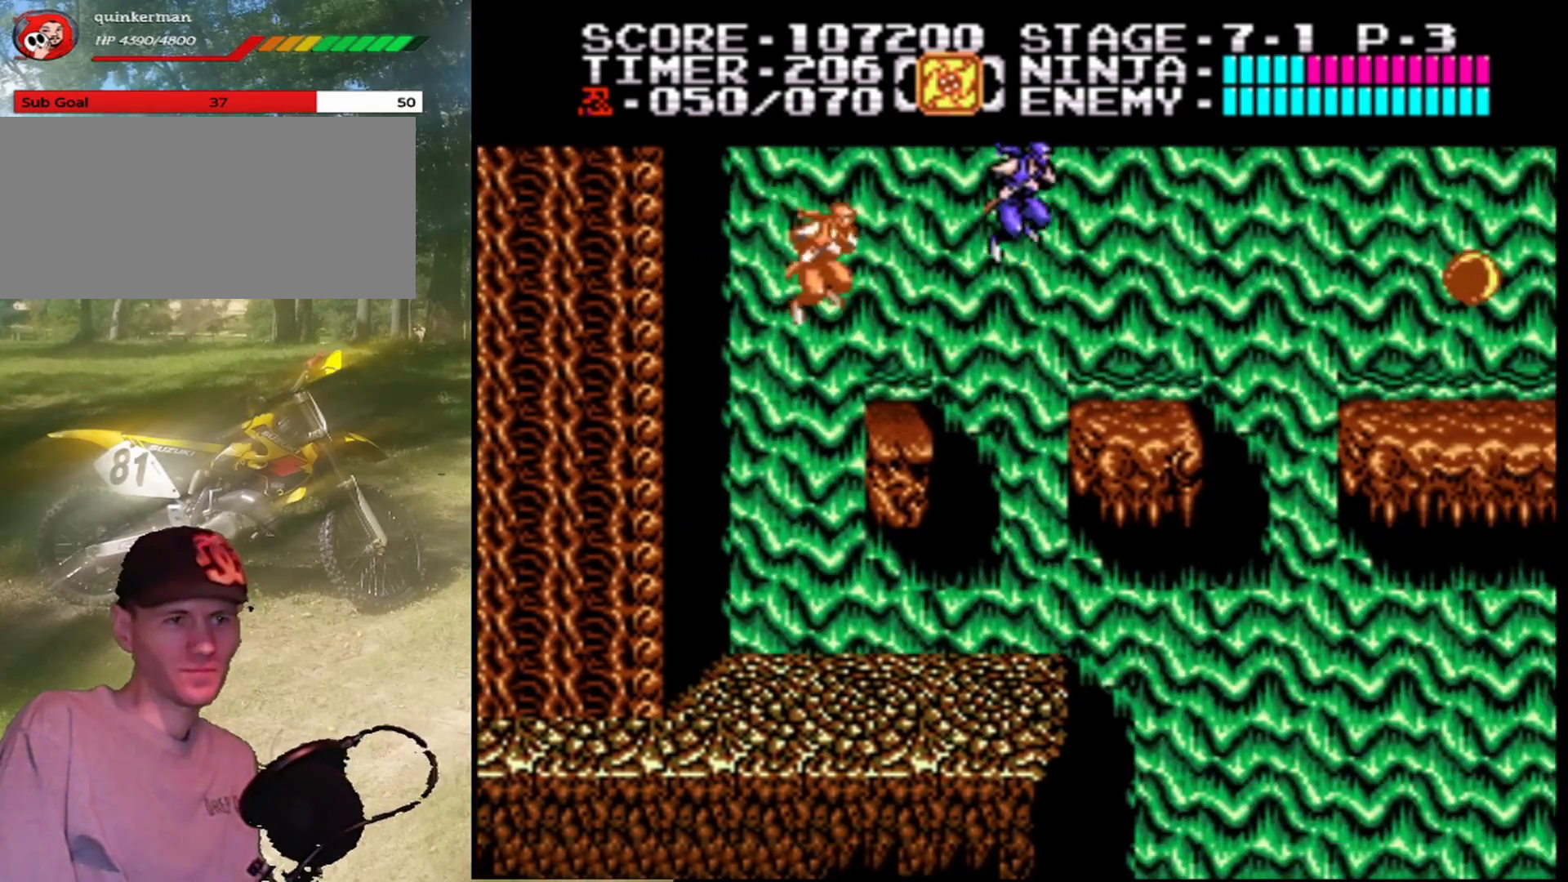
{"buttons": ["DPAD_RIGHT"], "events": [[300, "DPAD_RIGHT", "up"], [433, "DPAD_RIGHT", "down"]]}
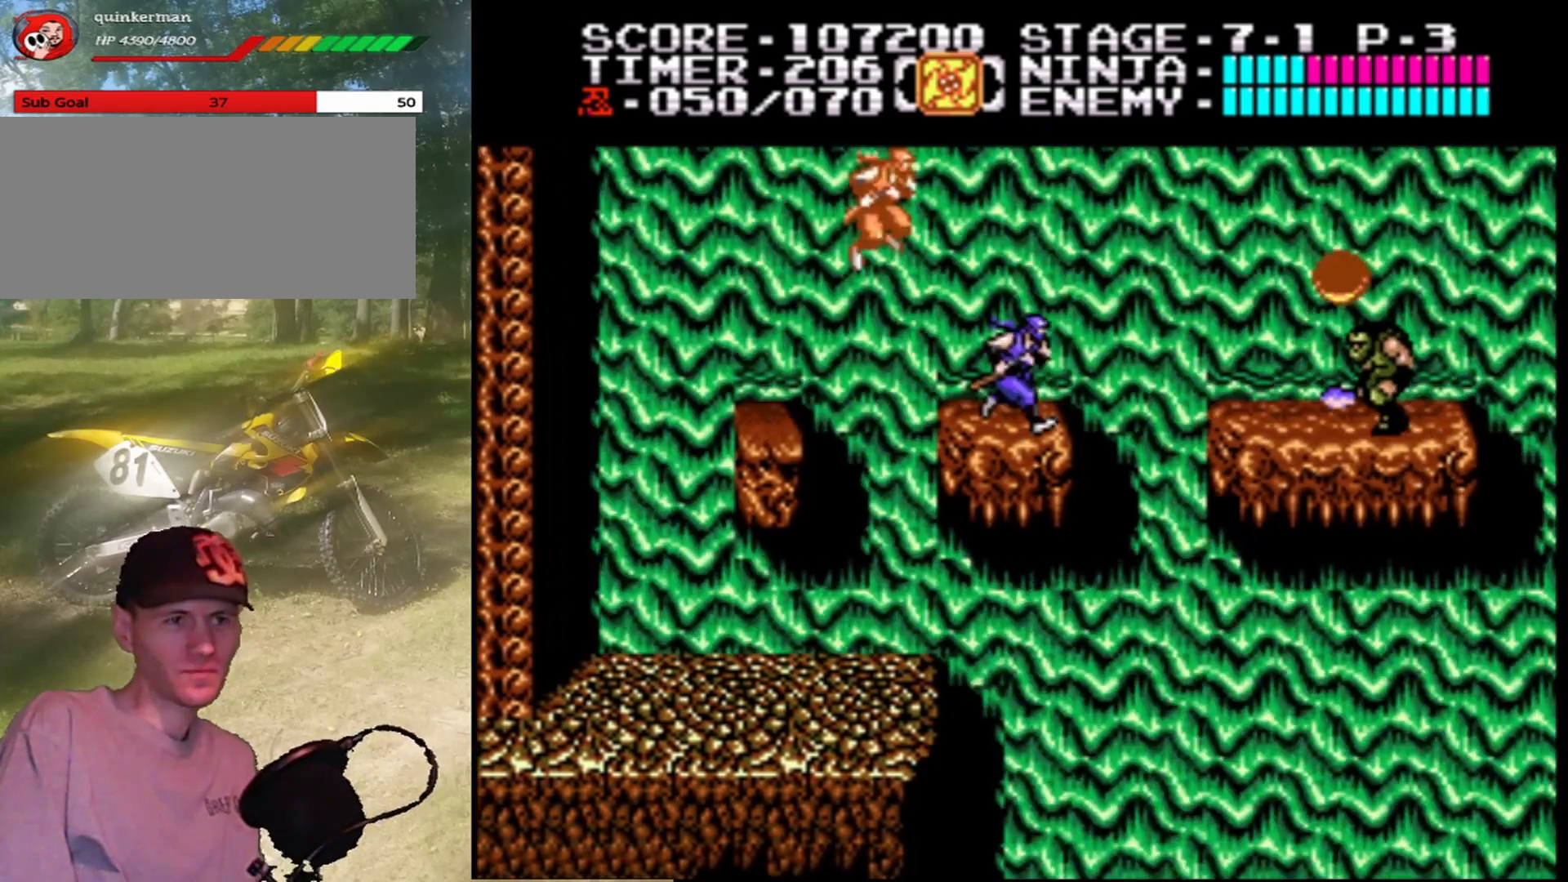
{"buttons": [], "events": [[67, "A", "down"], [267, "A", "up"], [433, "DPAD_RIGHT", "up"]]}
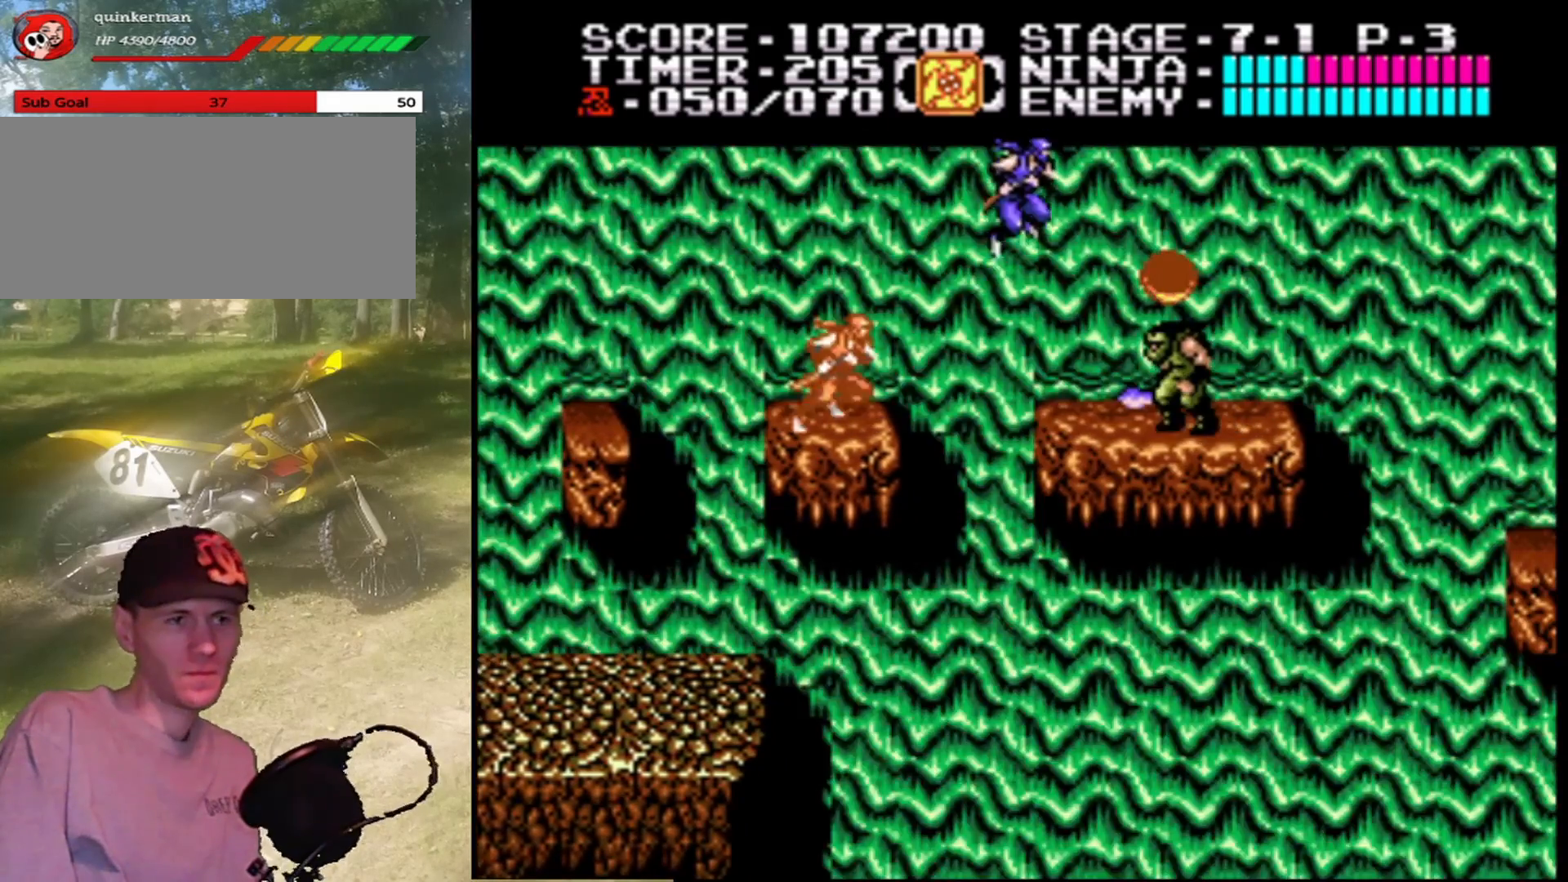
{"buttons": [], "events": [[67, "DPAD_RIGHT", "down"], [167, "DPAD_RIGHT", "up"], [267, "B", "down"], [433, "B", "up"]]}
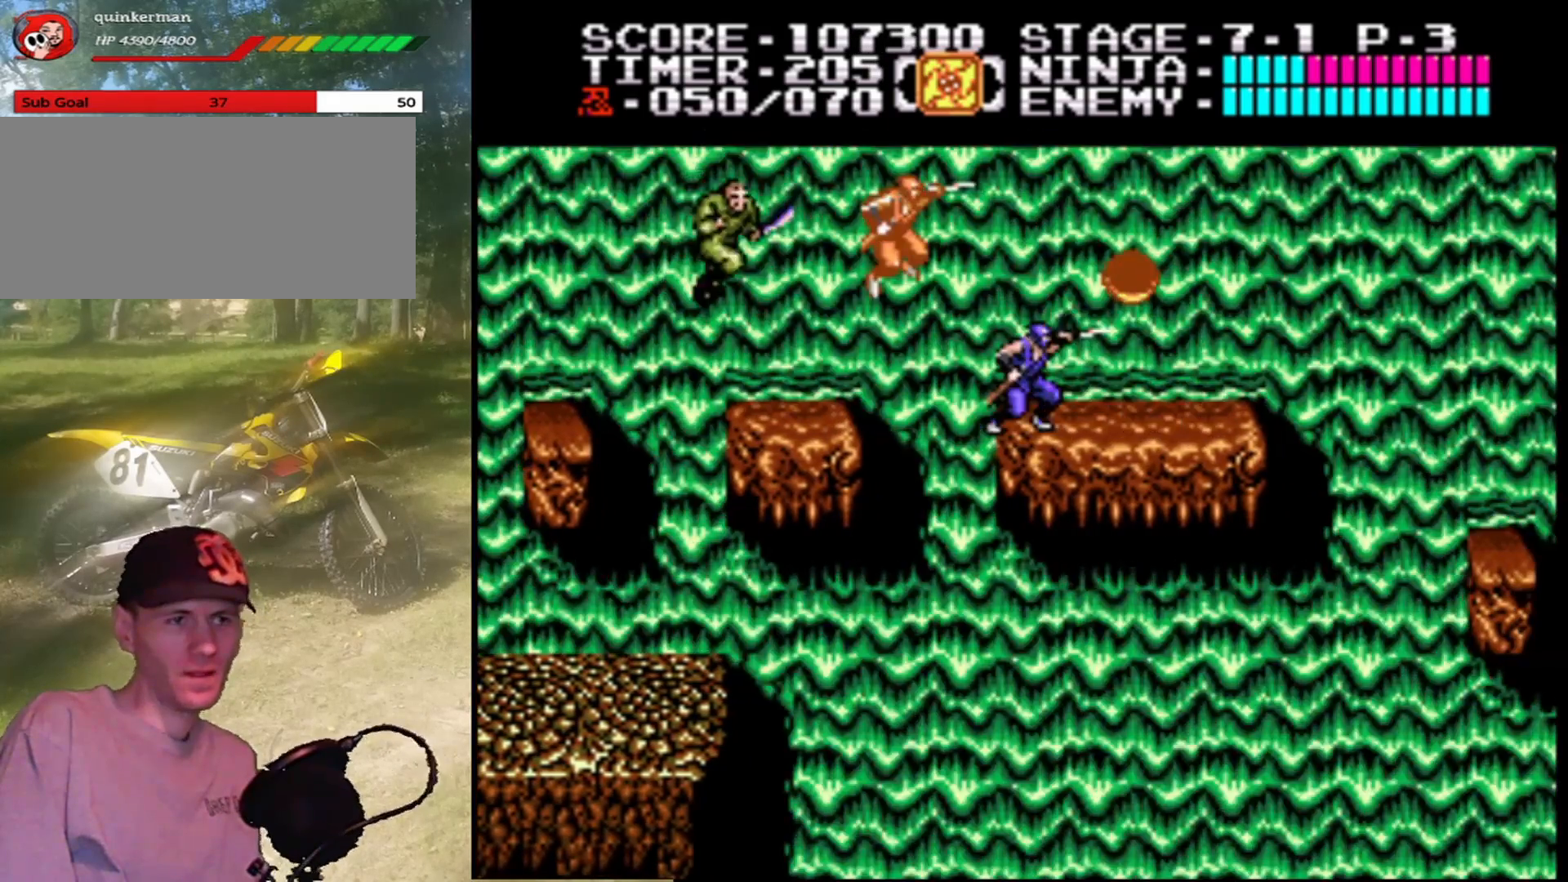
{"buttons": [], "events": [[167, "DPAD_RIGHT", "down"], [233, "A", "down"], [300, "DPAD_RIGHT", "up"], [400, "B", "down"], [433, "A", "up"], [500, "B", "up"]]}
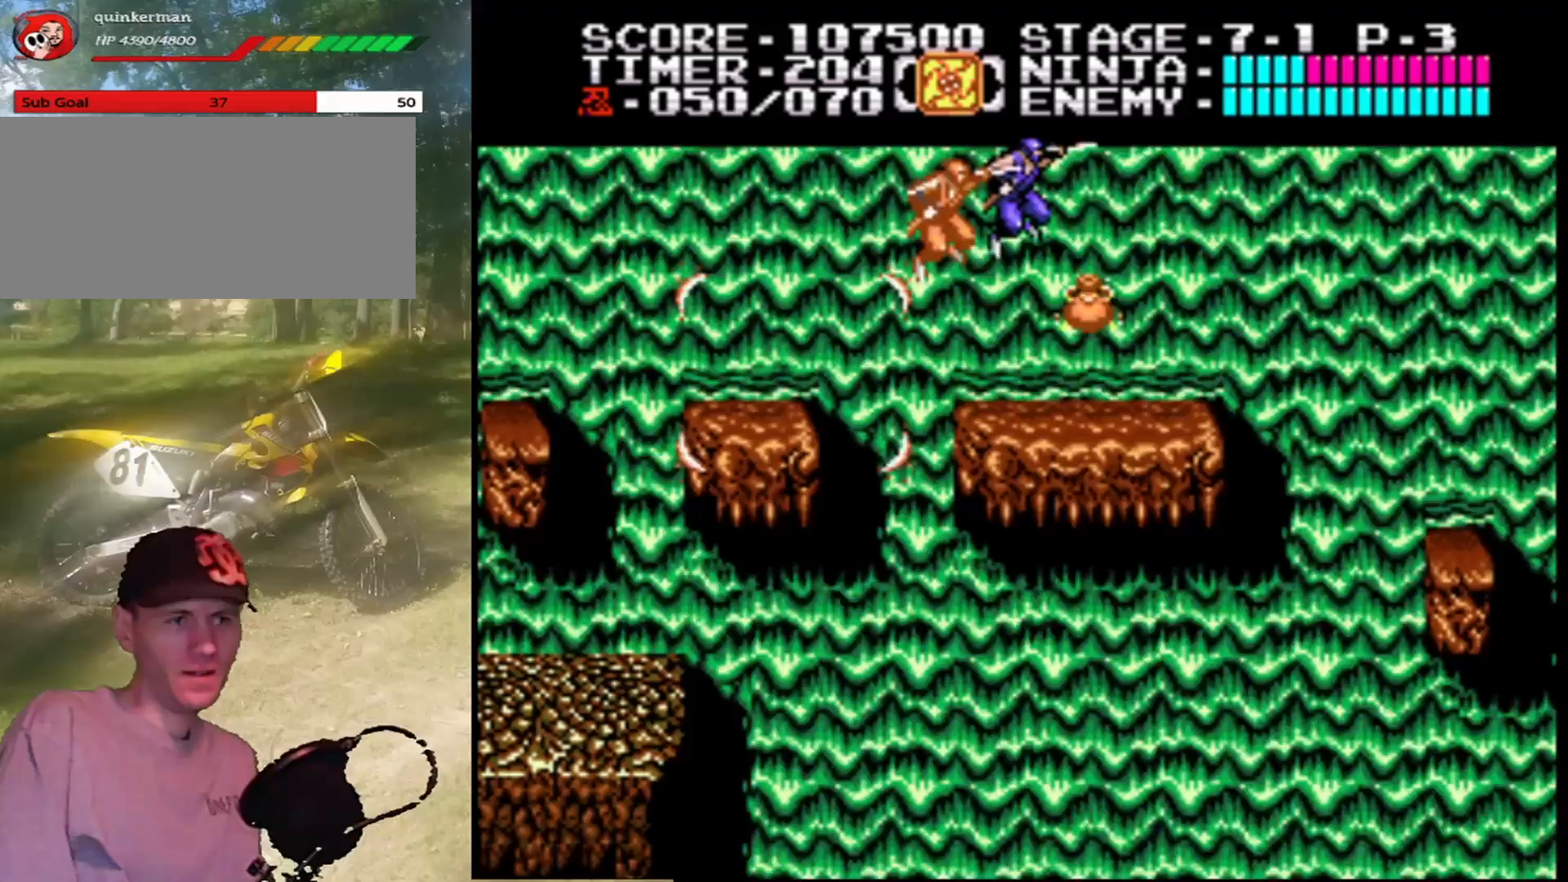
{"buttons": ["DPAD_RIGHT"], "events": [[200, "DPAD_RIGHT", "down"], [333, "DPAD_RIGHT", "up"], [500, "DPAD_RIGHT", "down"]]}
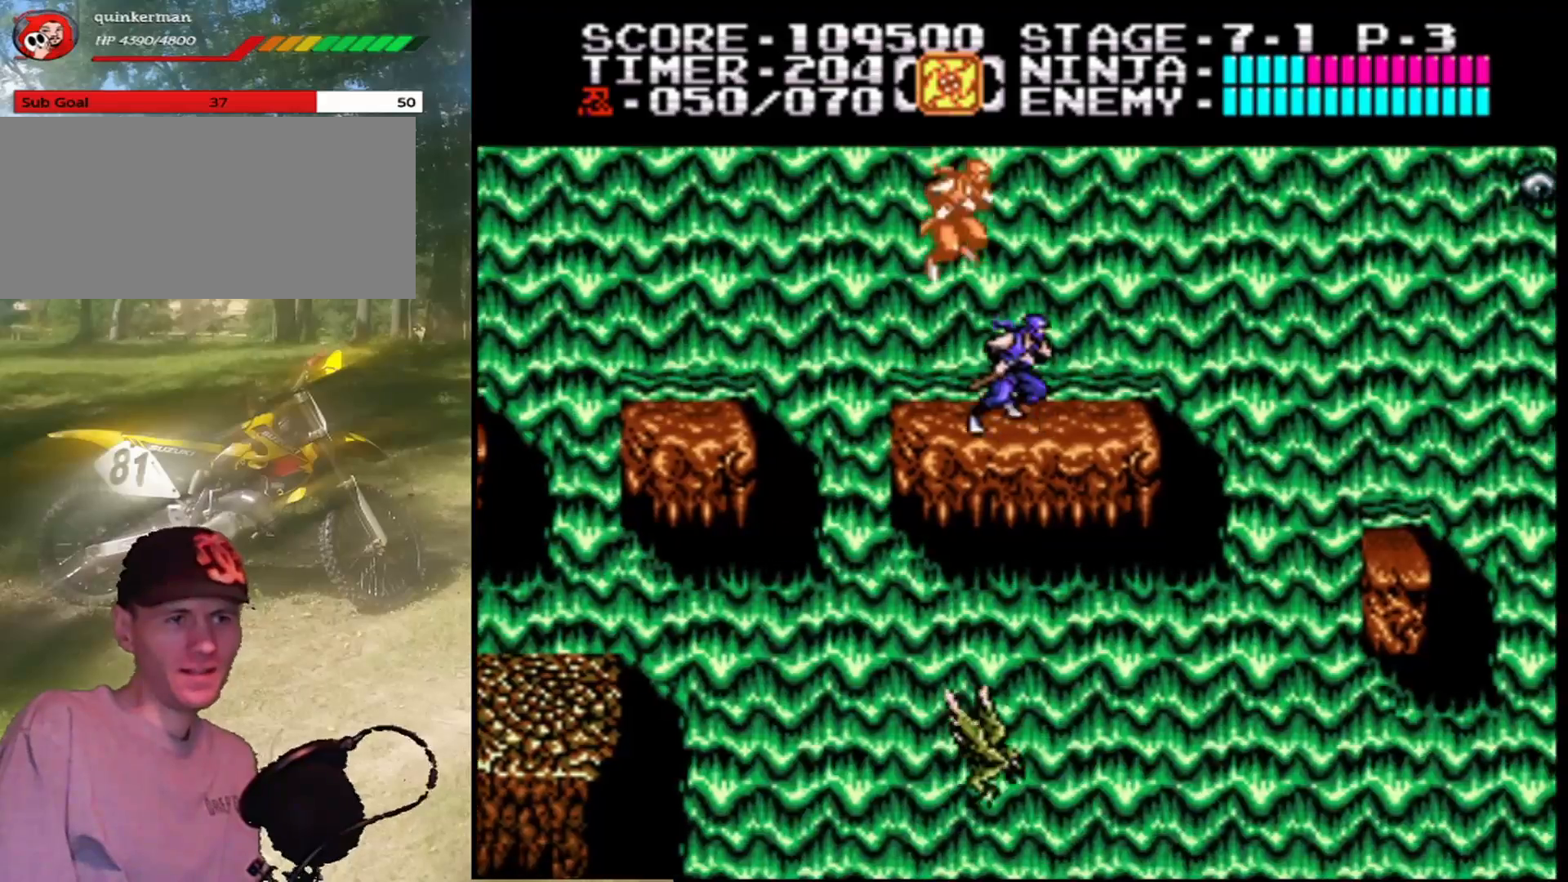
{"buttons": ["DPAD_RIGHT"], "events": [[233, "A", "down"], [467, "A", "up"]]}
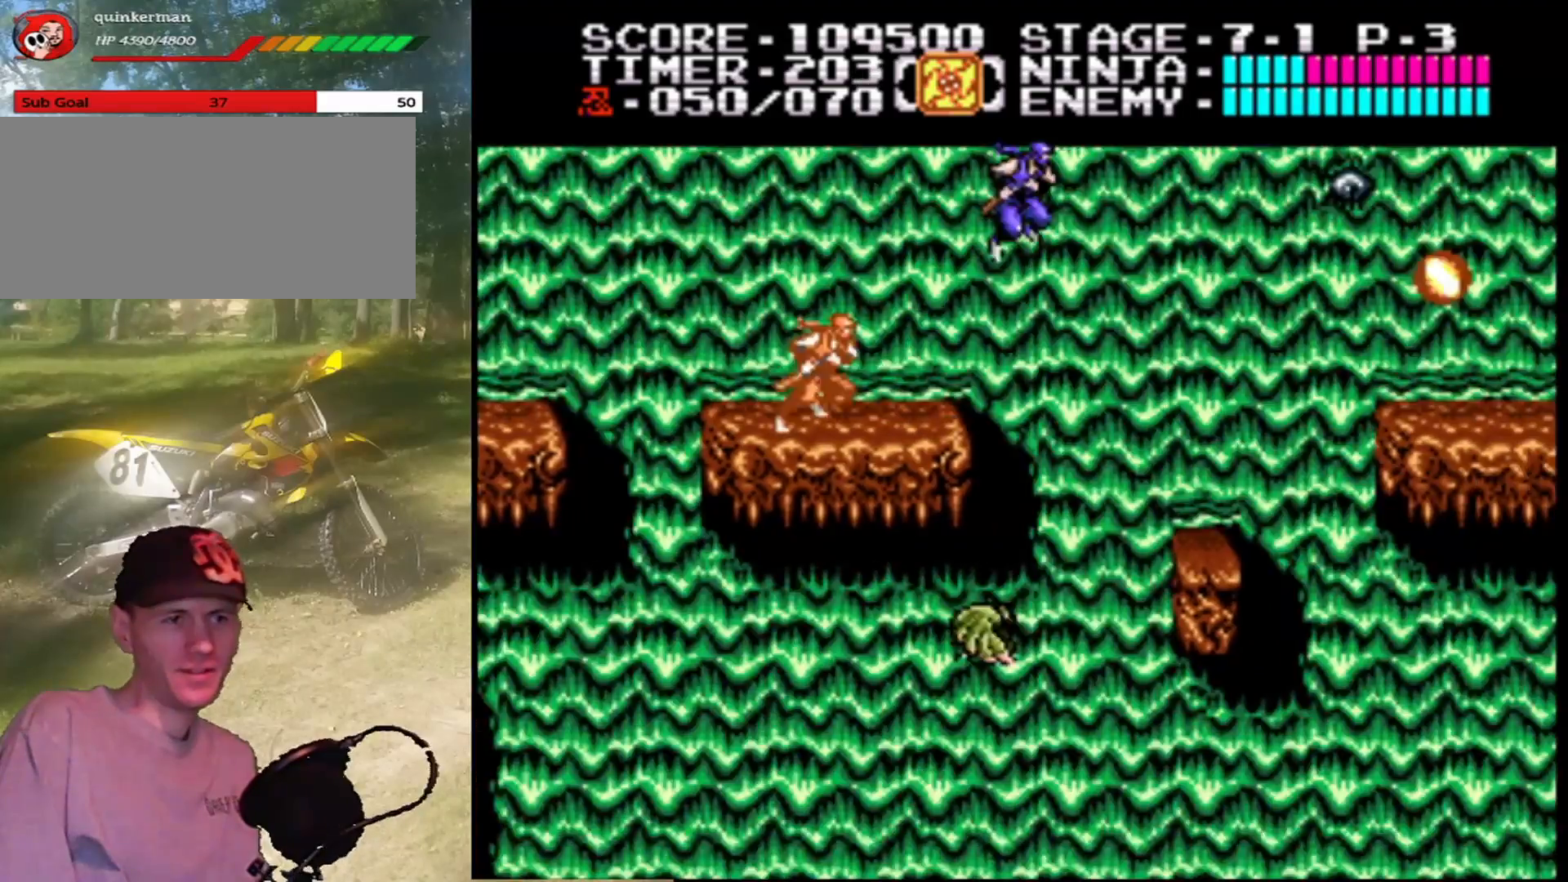
{"buttons": ["B", "DPAD_RIGHT"], "events": [[333, "B", "down"]]}
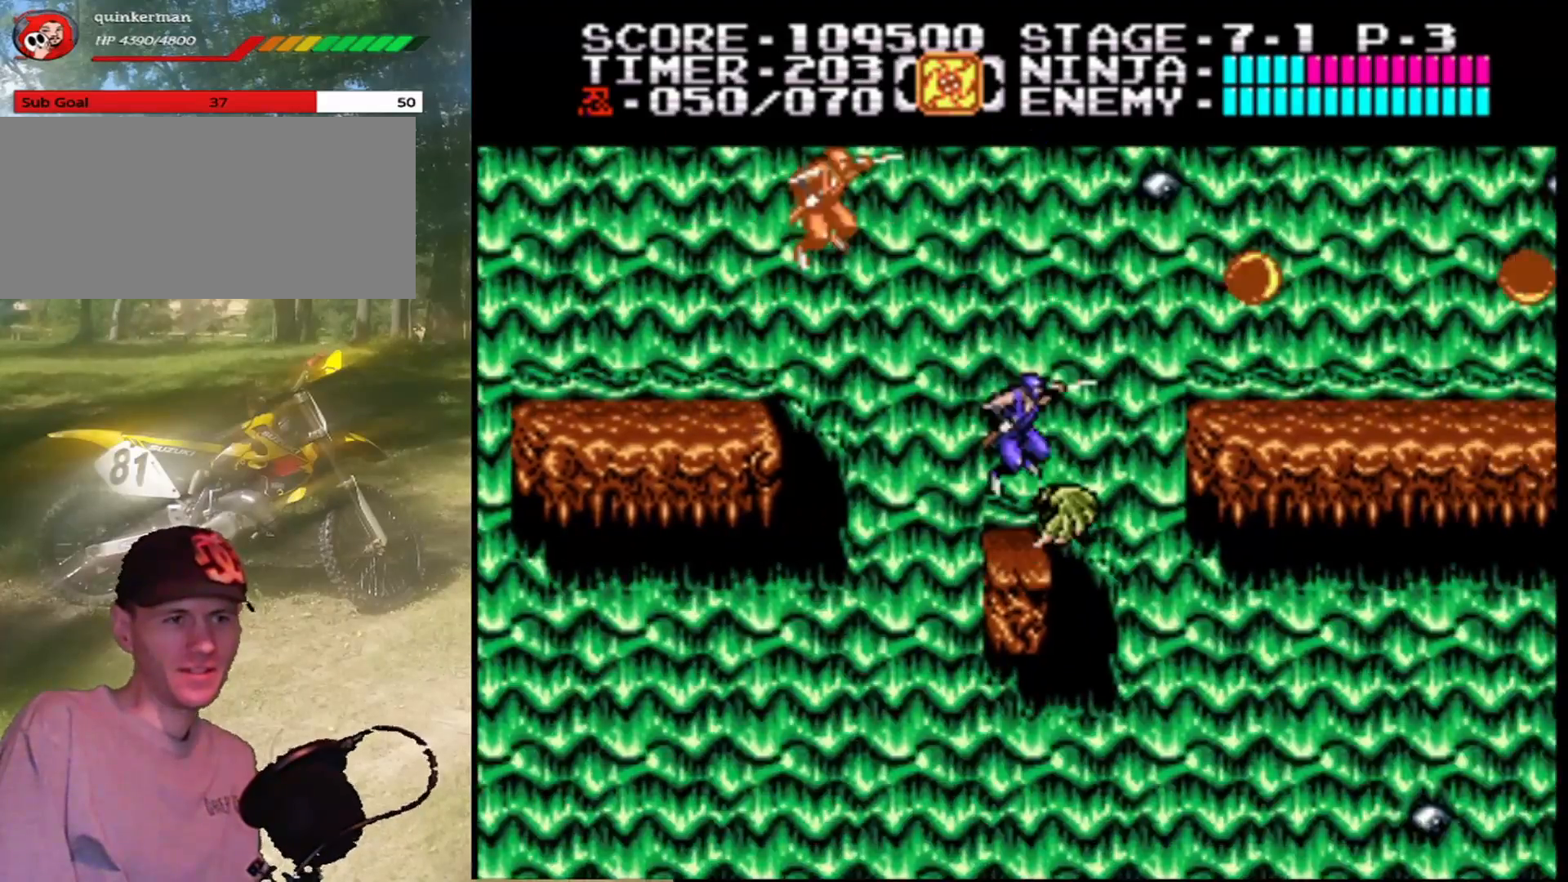
{"buttons": [], "events": [[67, "B", "up"], [100, "DPAD_RIGHT", "up"], [200, "B", "down"], [367, "B", "up"]]}
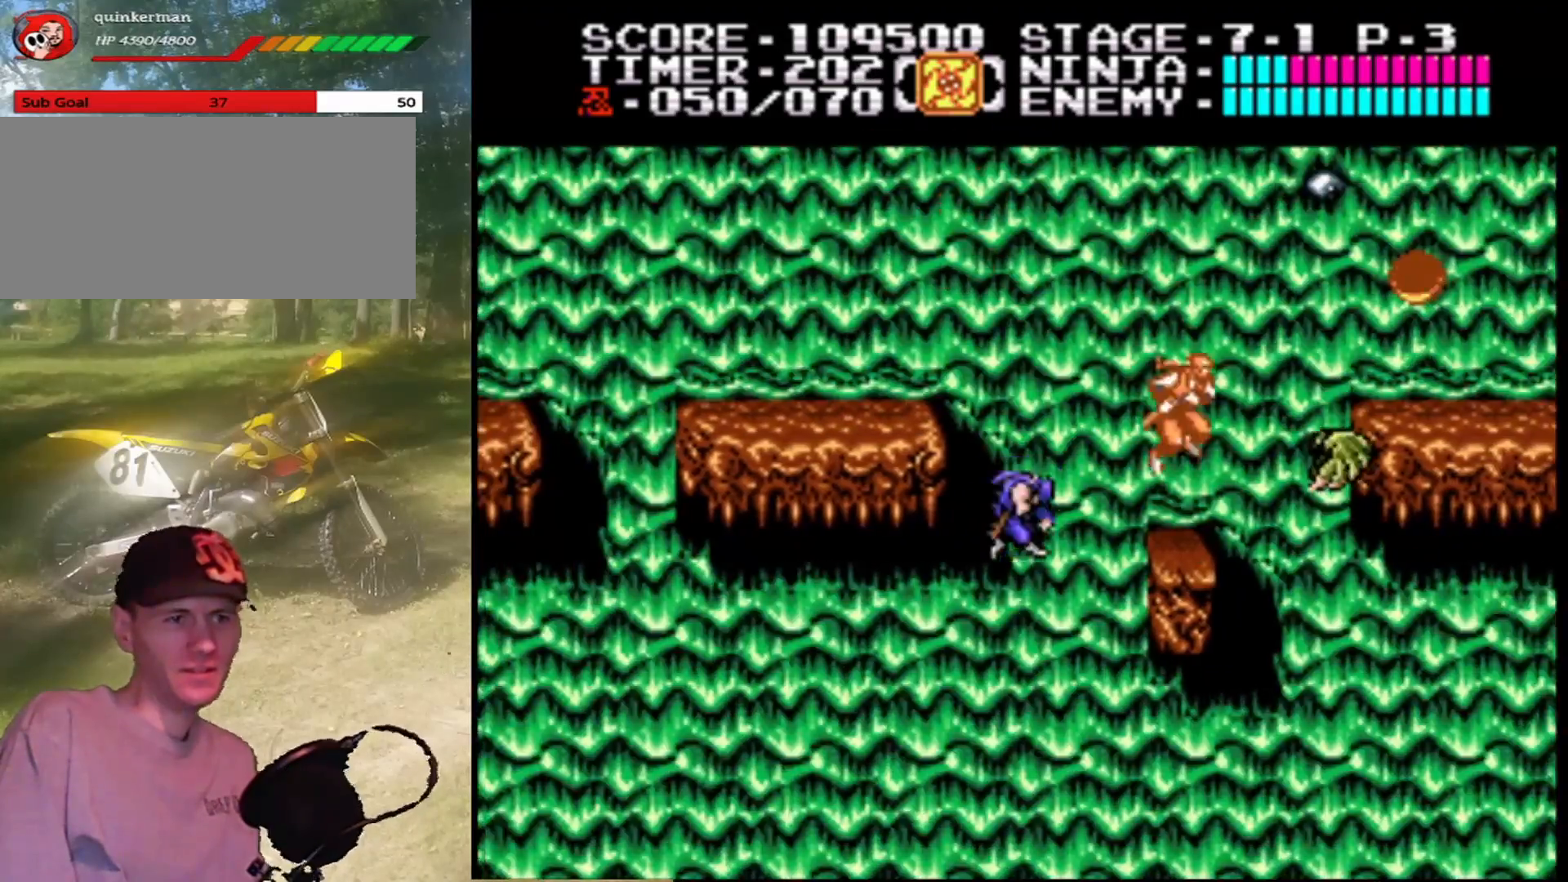
{"buttons": [], "events": []}
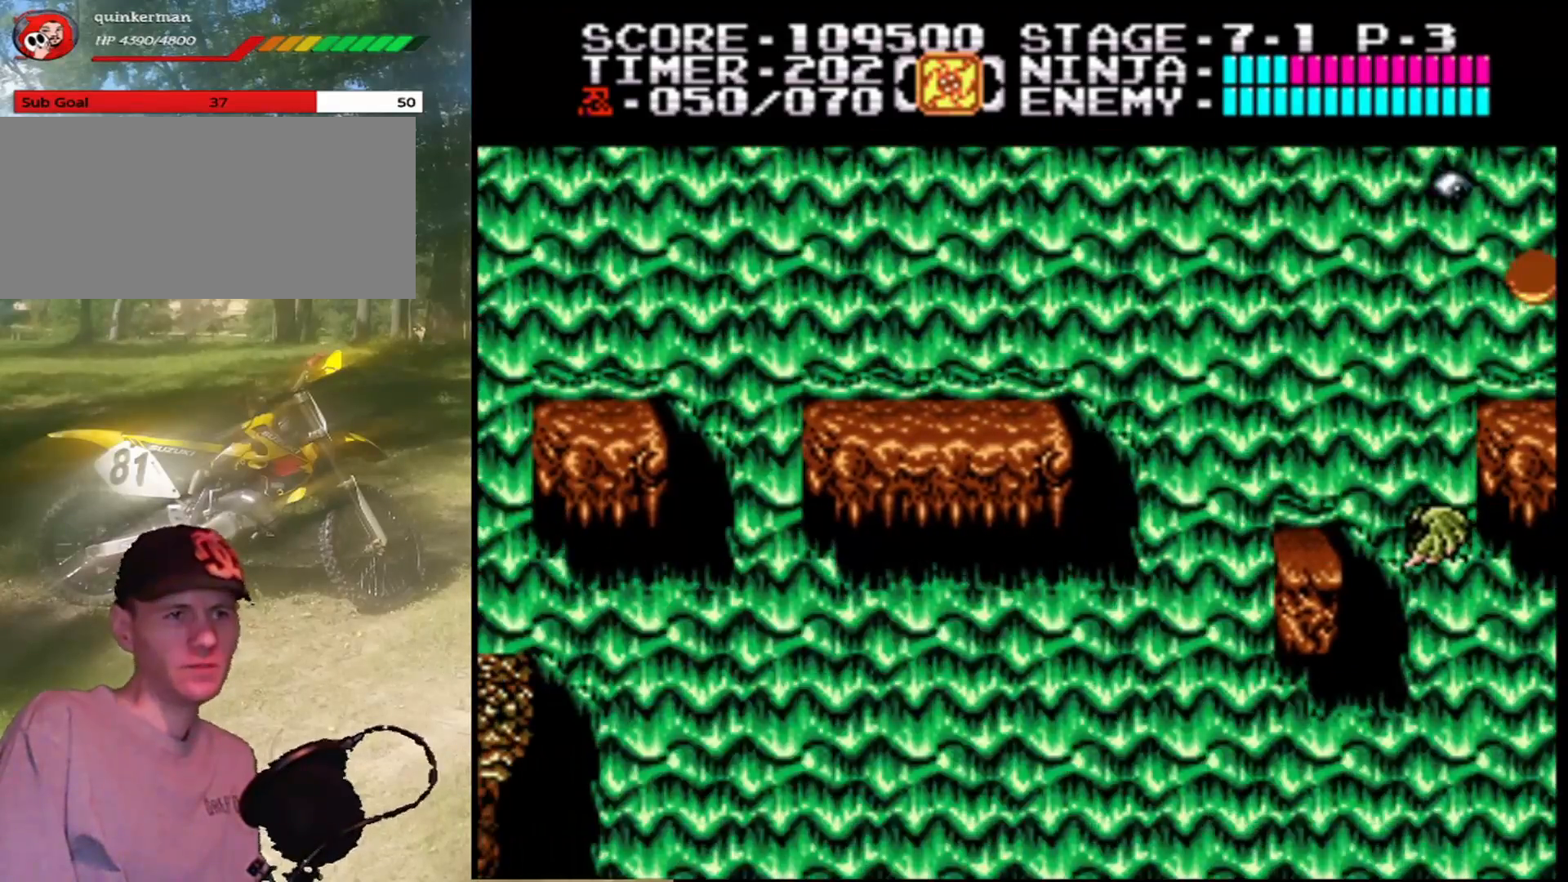
{"buttons": [], "events": []}
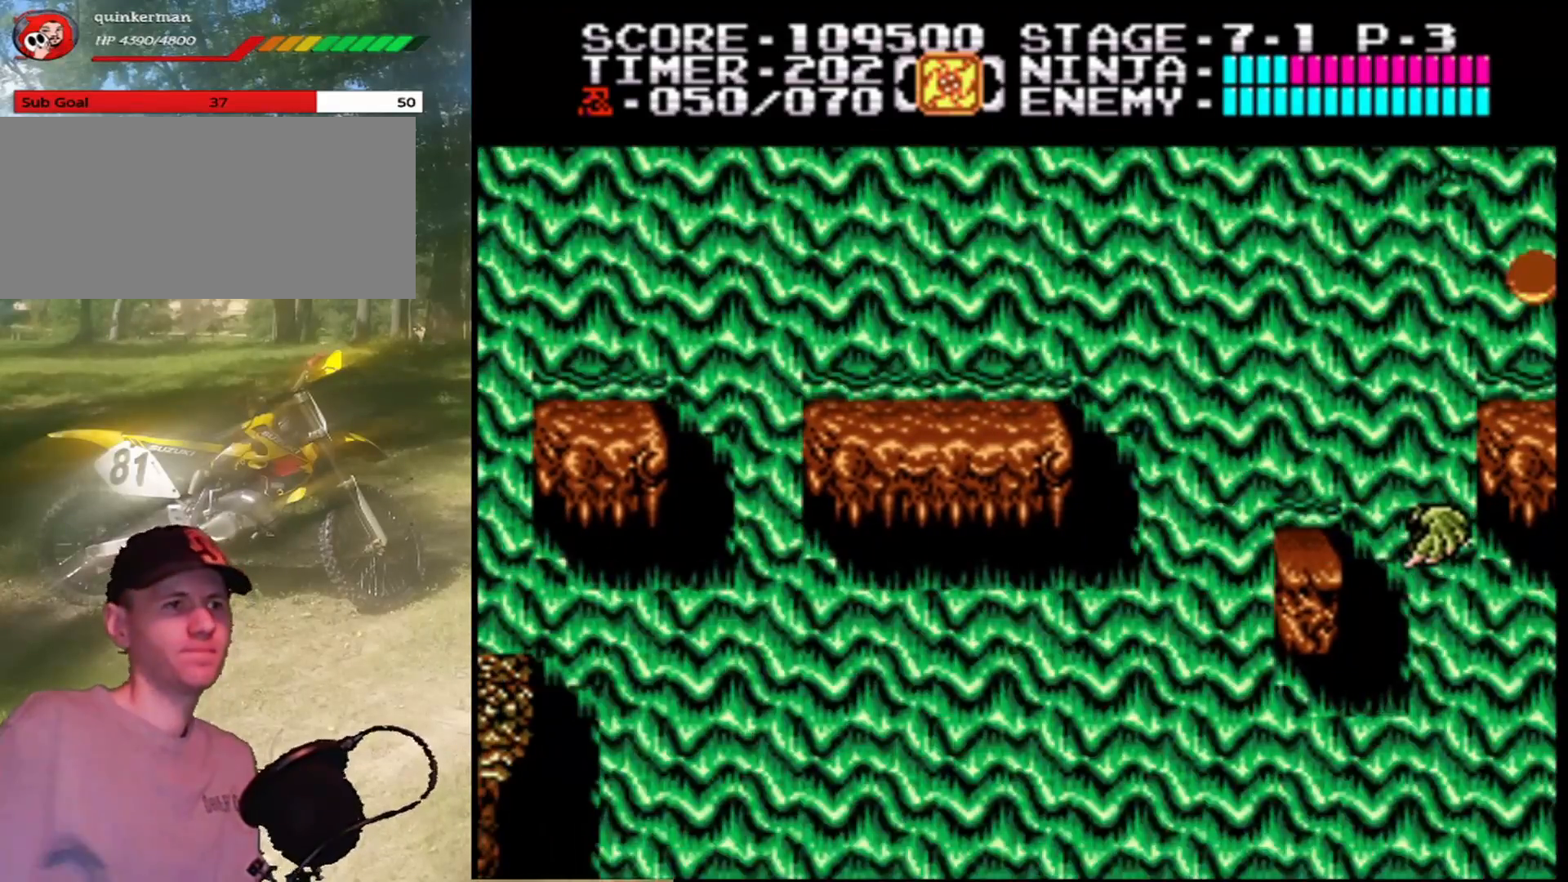
{"buttons": [], "events": []}
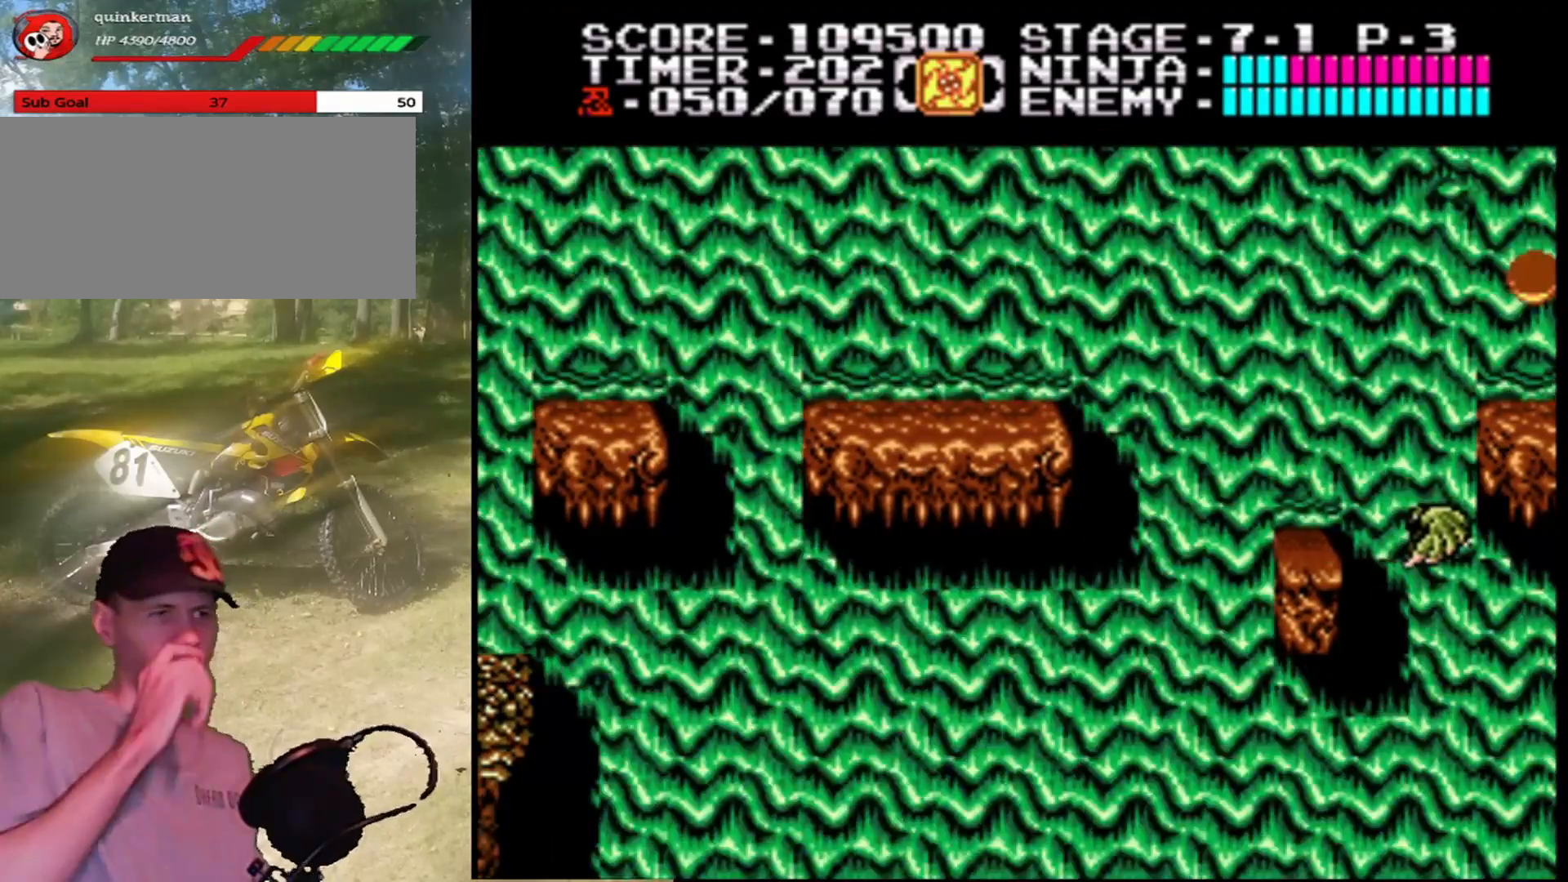
{"buttons": [], "events": []}
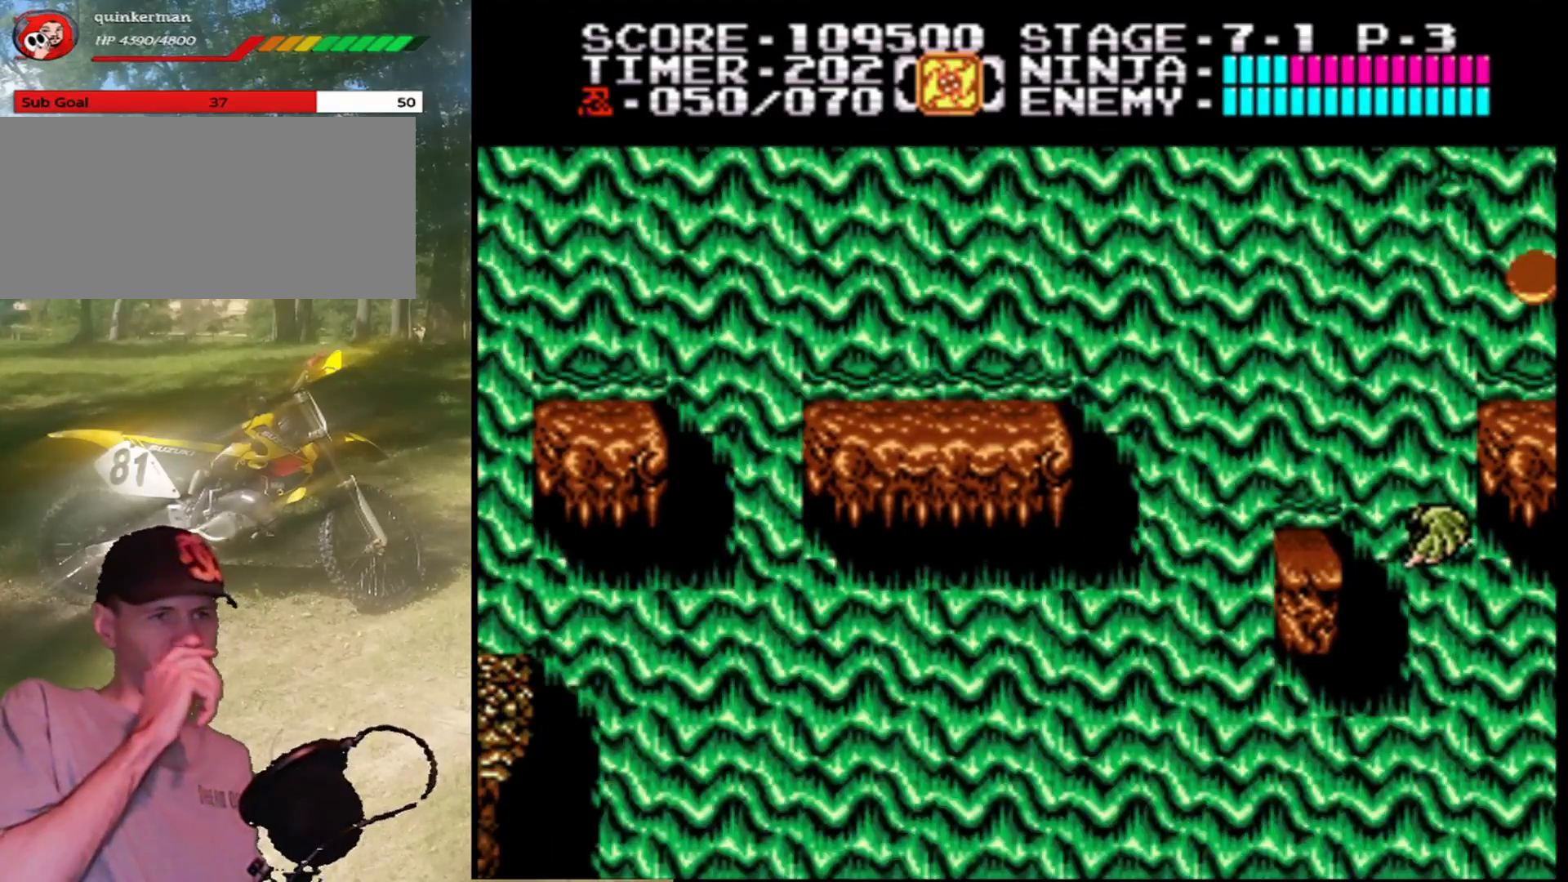
{"buttons": [], "events": []}
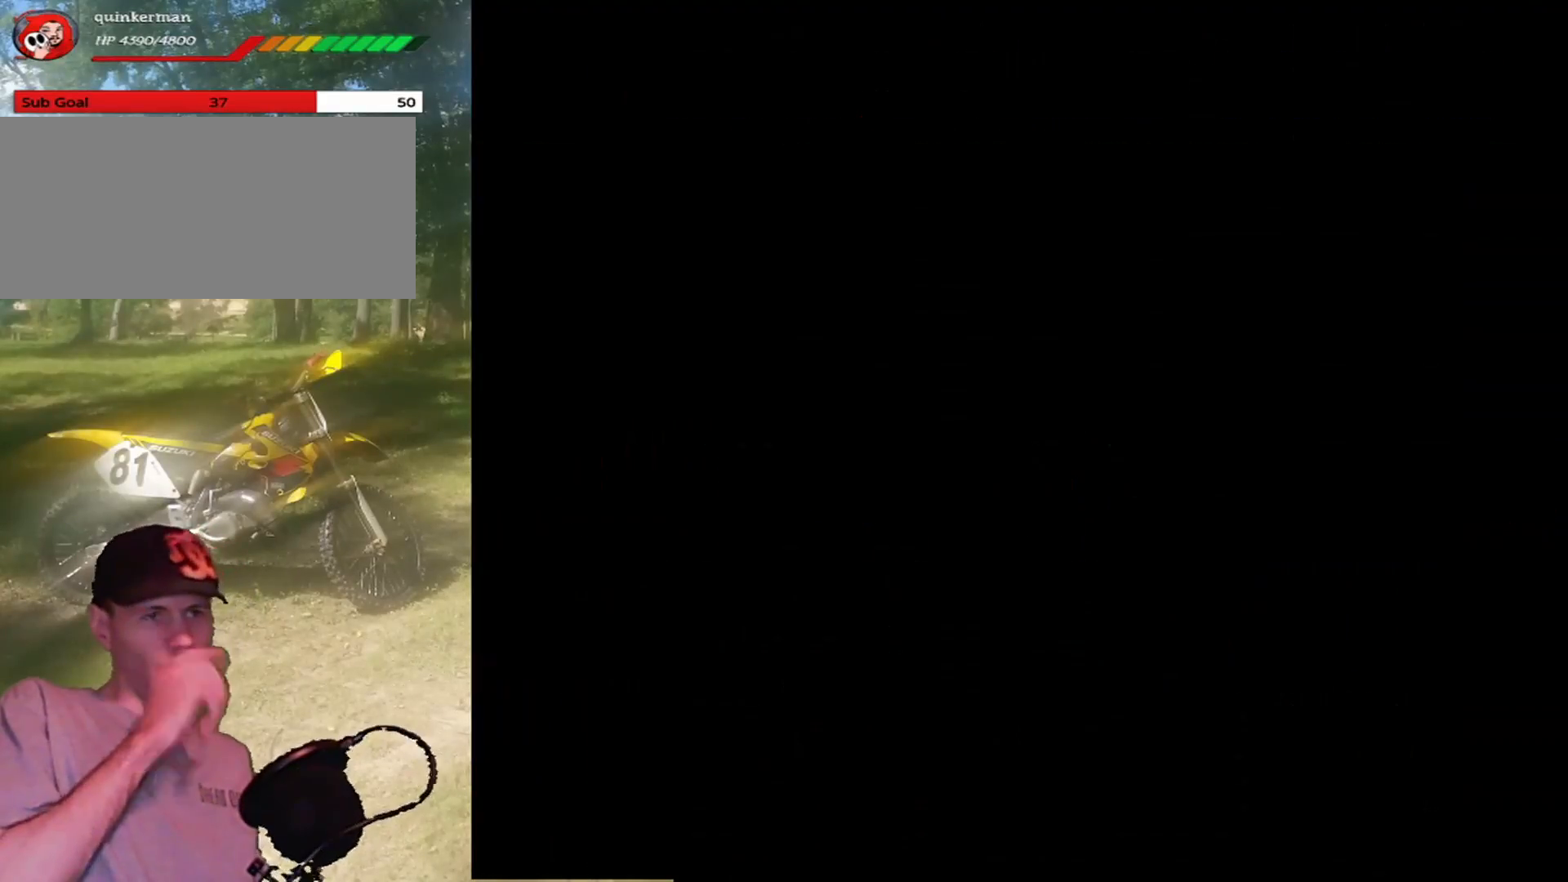
{"buttons": [], "events": []}
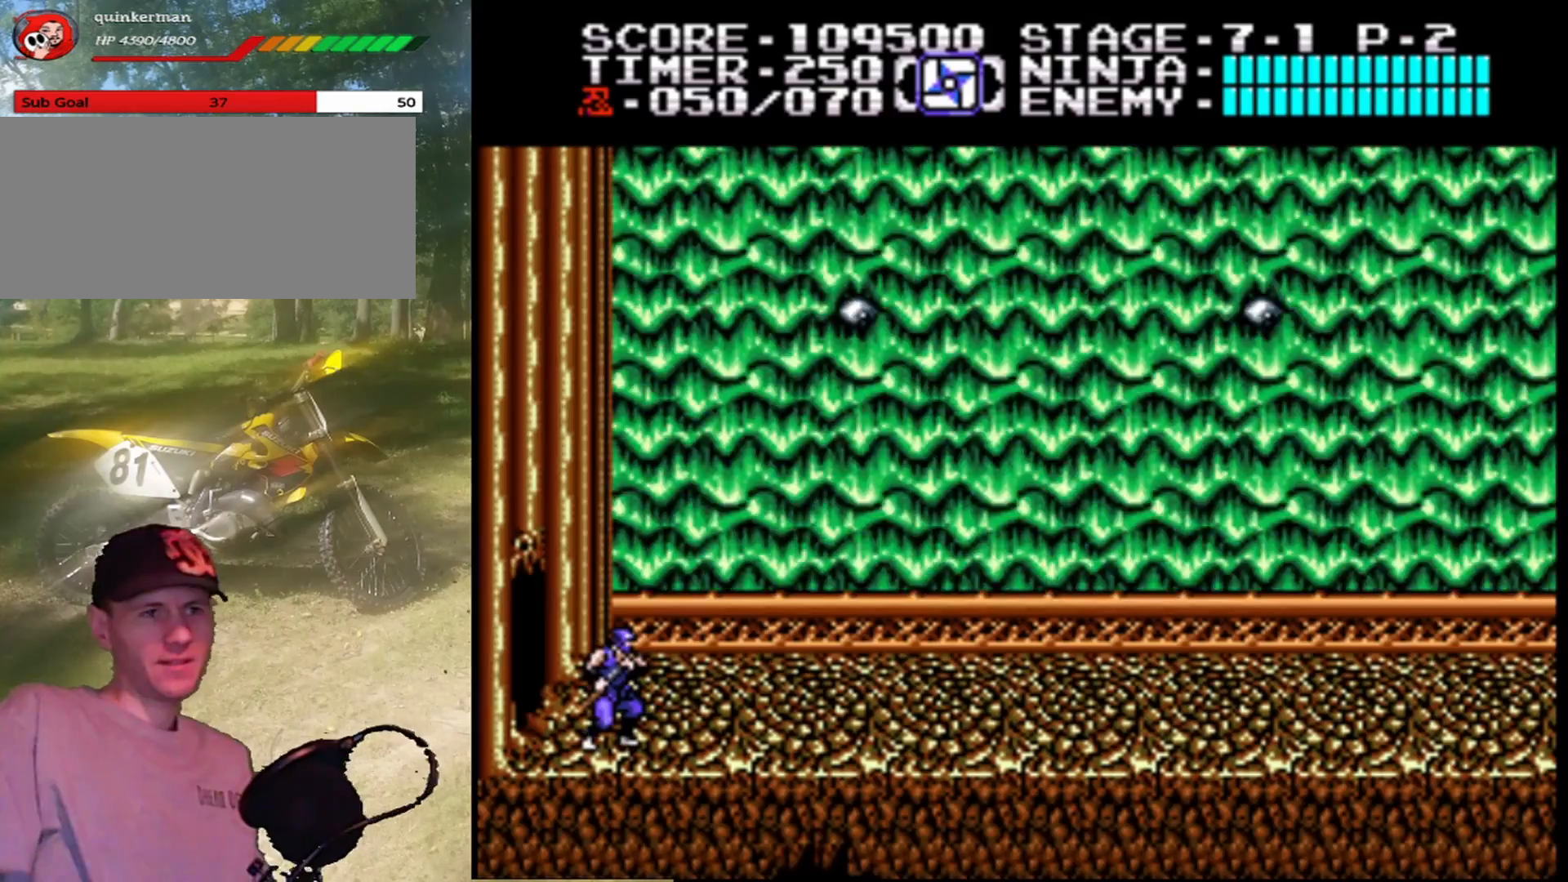
{"buttons": ["DPAD_RIGHT"], "events": [[433, "DPAD_RIGHT", "down"]]}
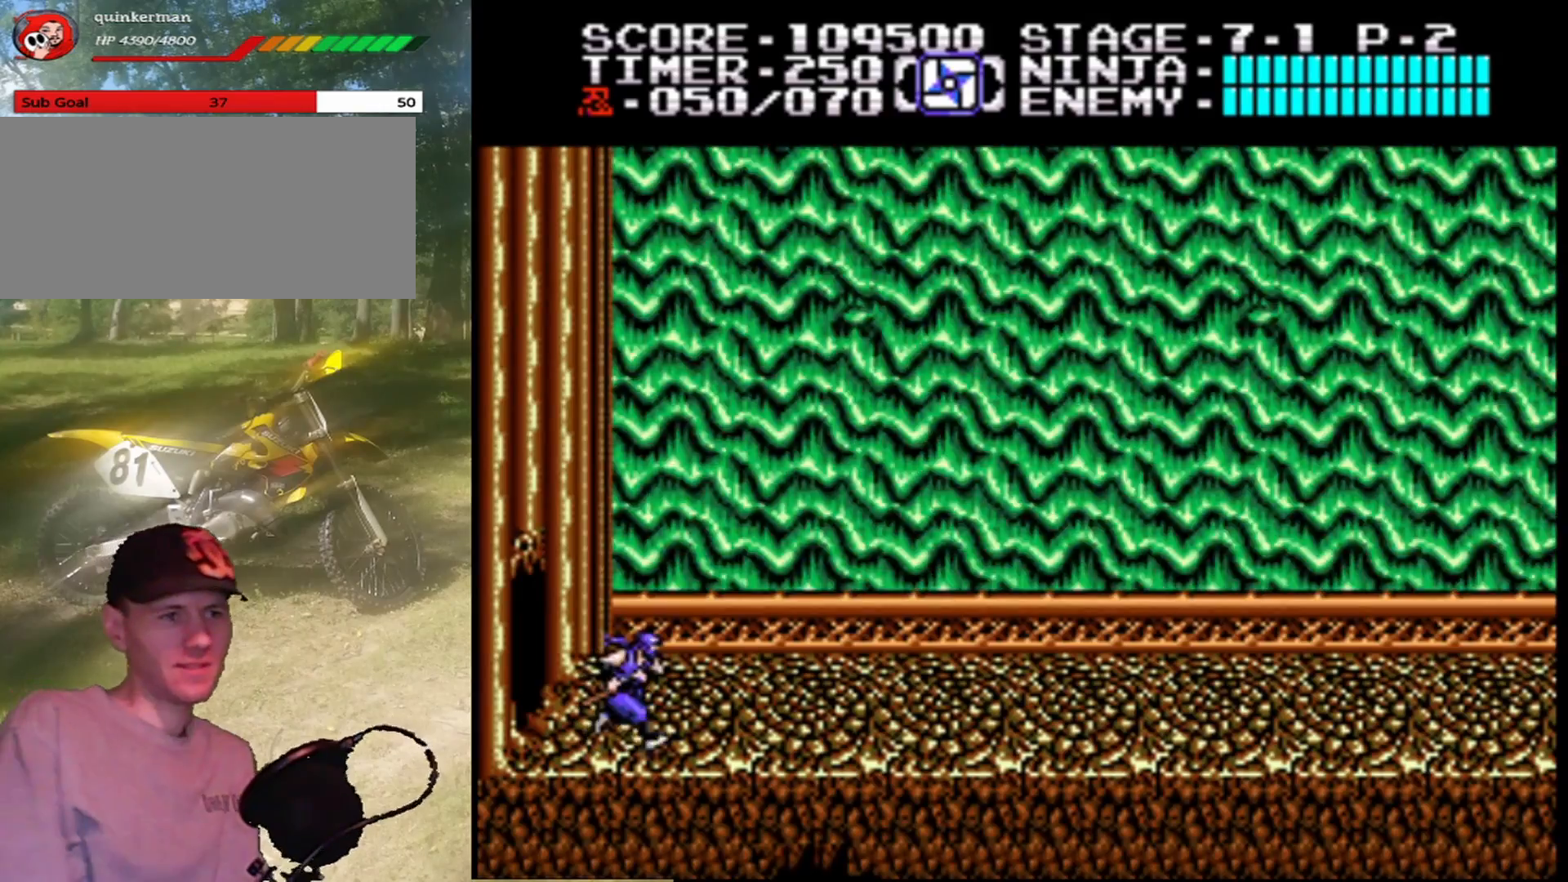
{"buttons": ["DPAD_RIGHT"], "events": []}
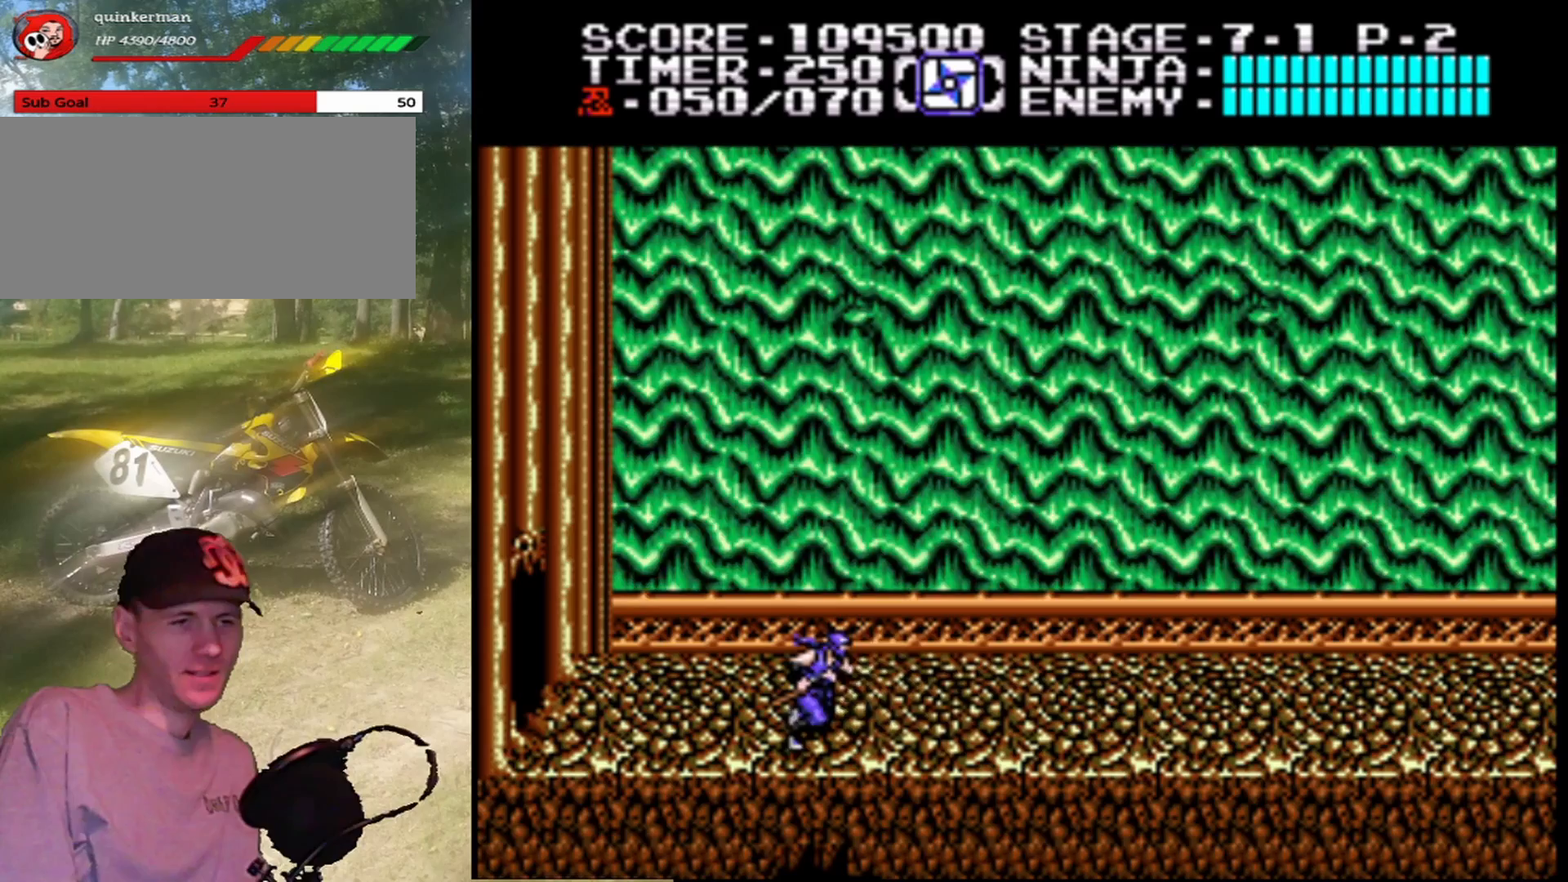
{"buttons": ["DPAD_RIGHT"], "events": []}
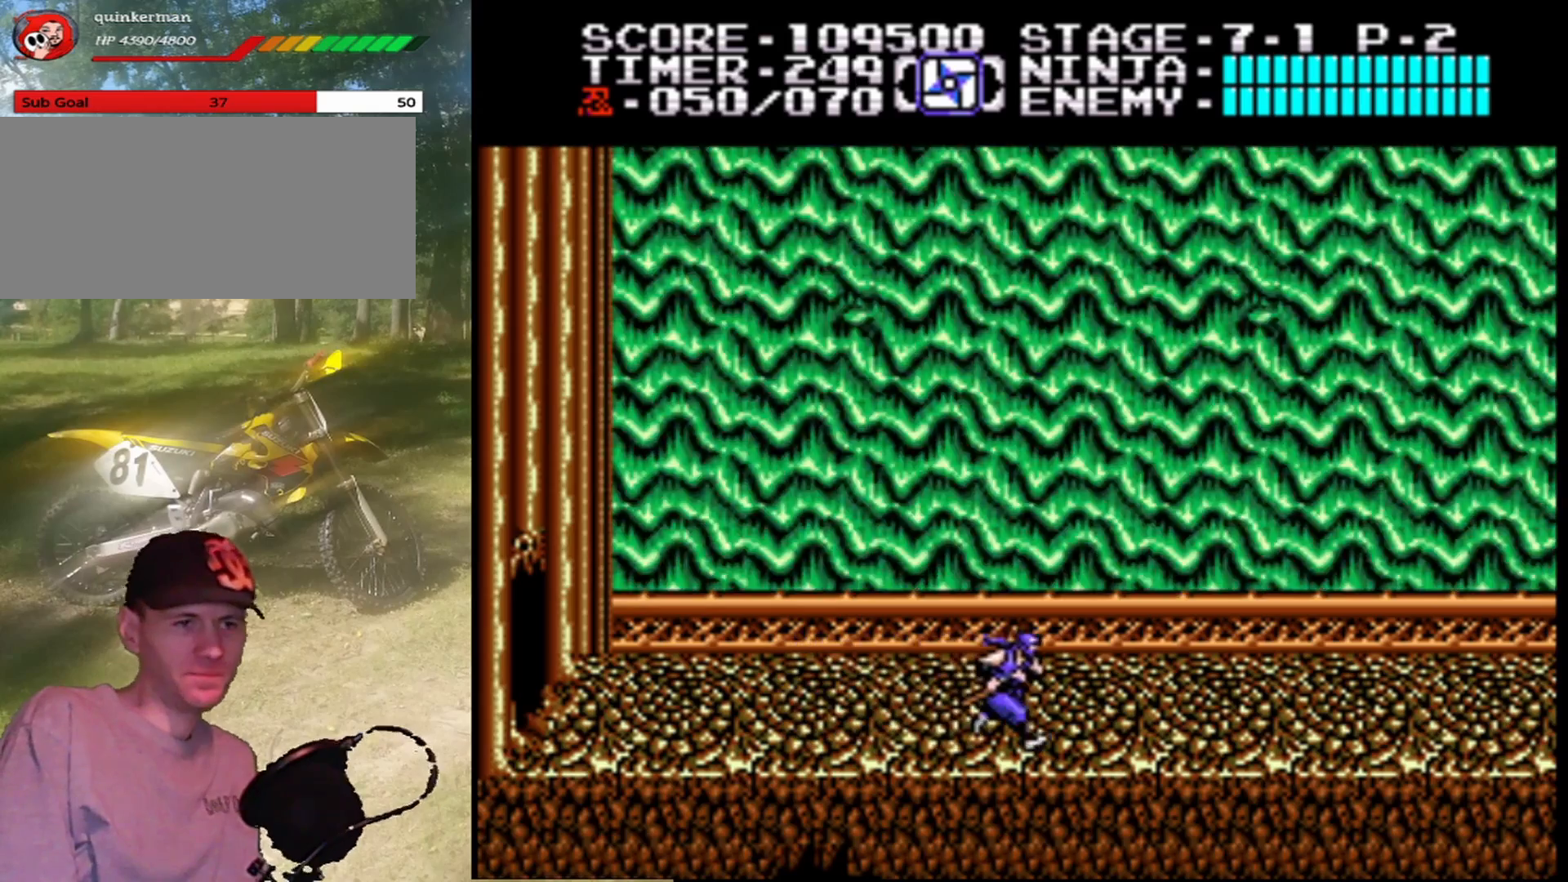
{"buttons": ["DPAD_RIGHT"], "events": []}
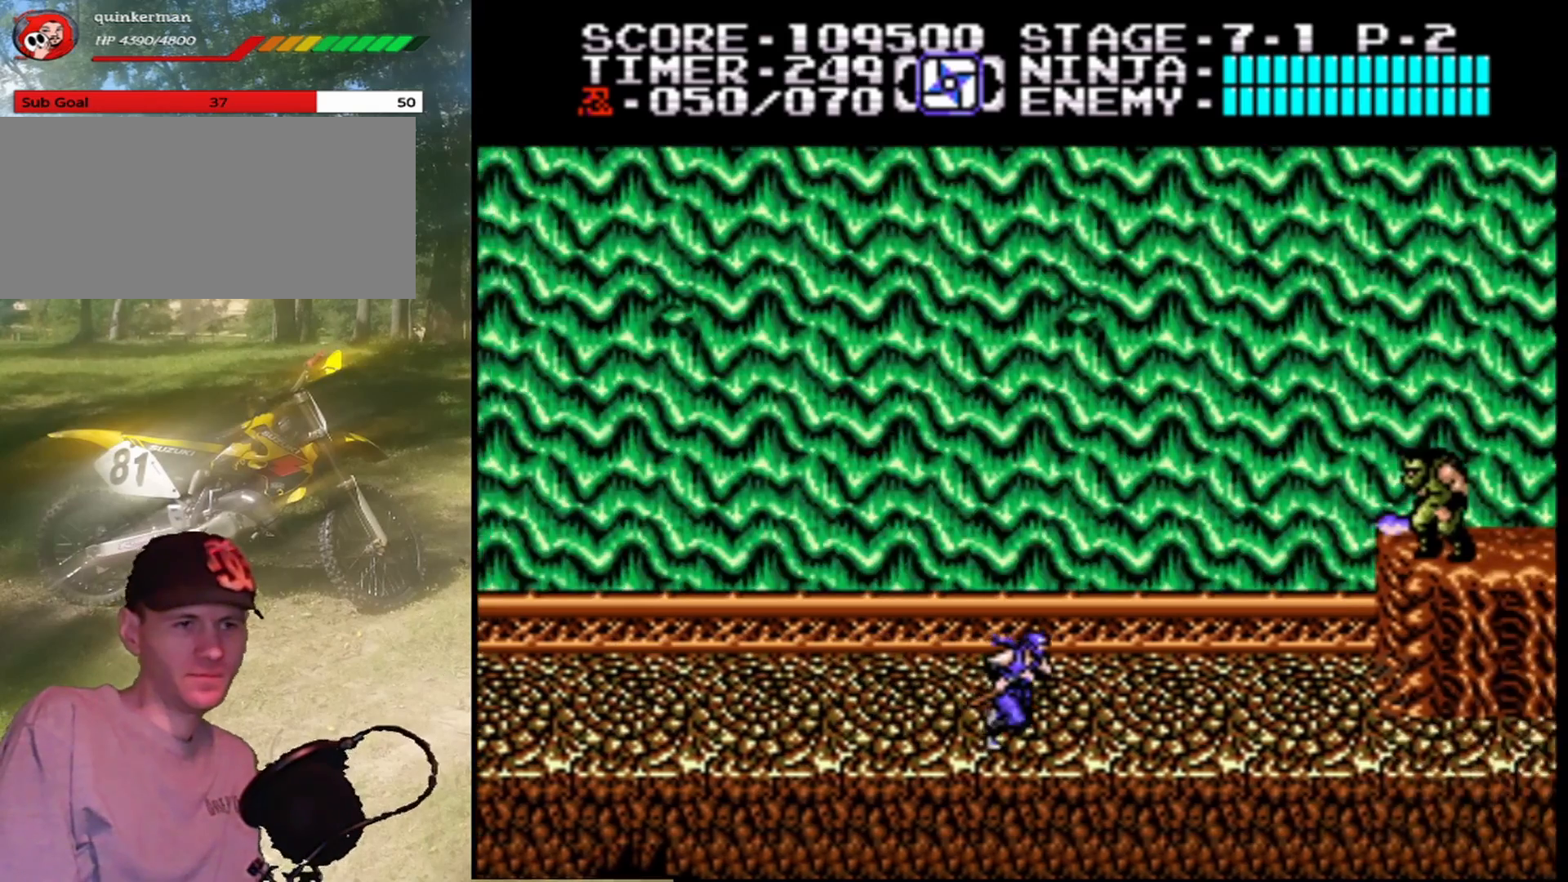
{"buttons": ["DPAD_RIGHT"], "events": []}
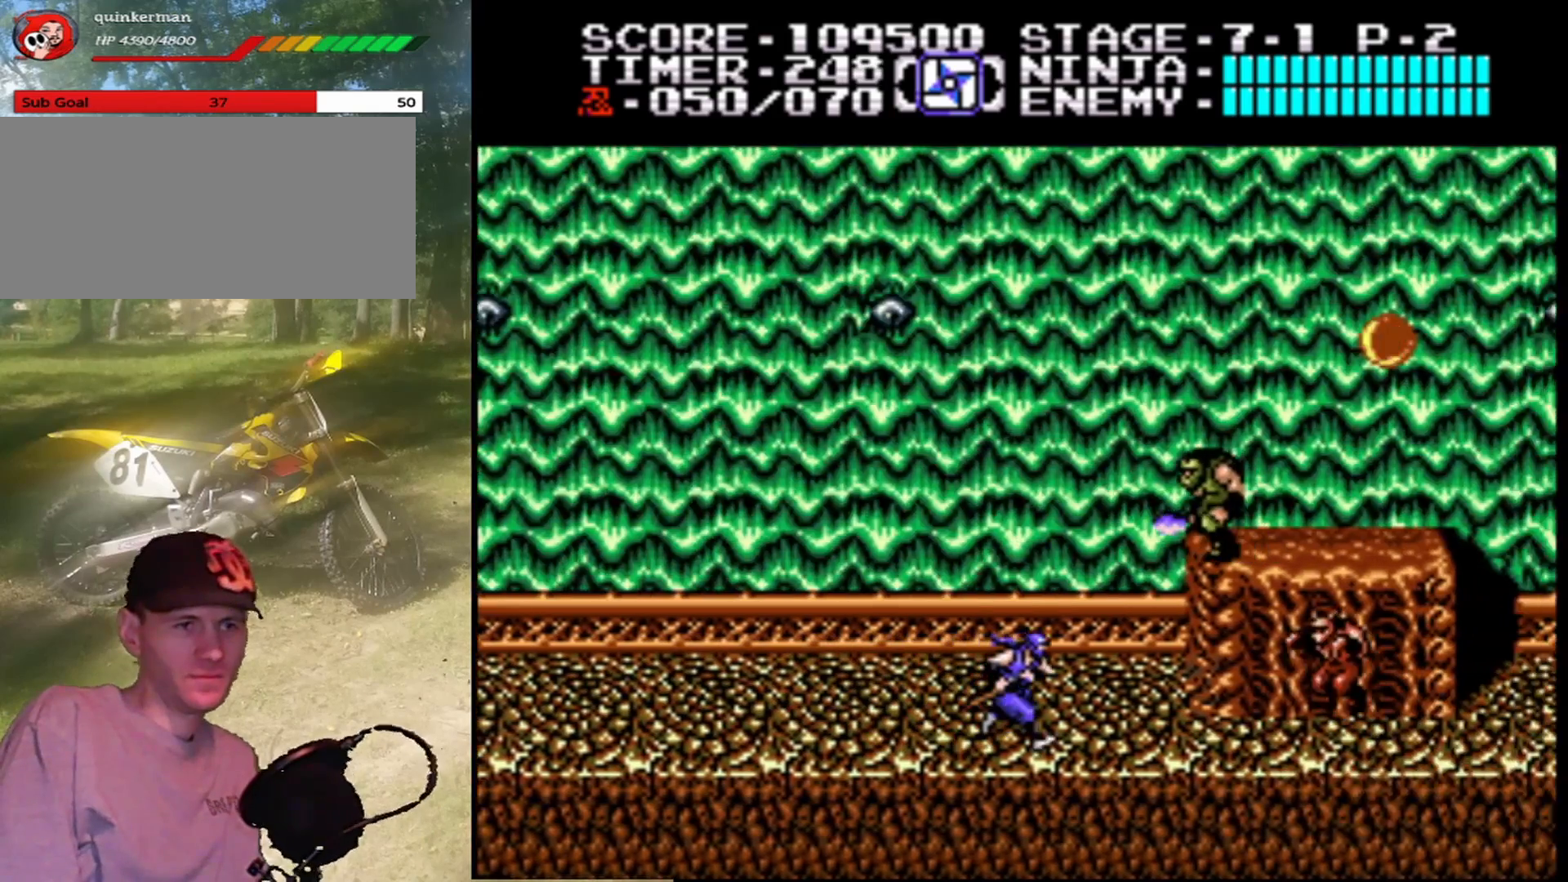
{"buttons": [], "events": [[33, "A", "down"], [100, "DPAD_RIGHT", "up"], [233, "B", "down"], [367, "B", "up"], [433, "A", "up"]]}
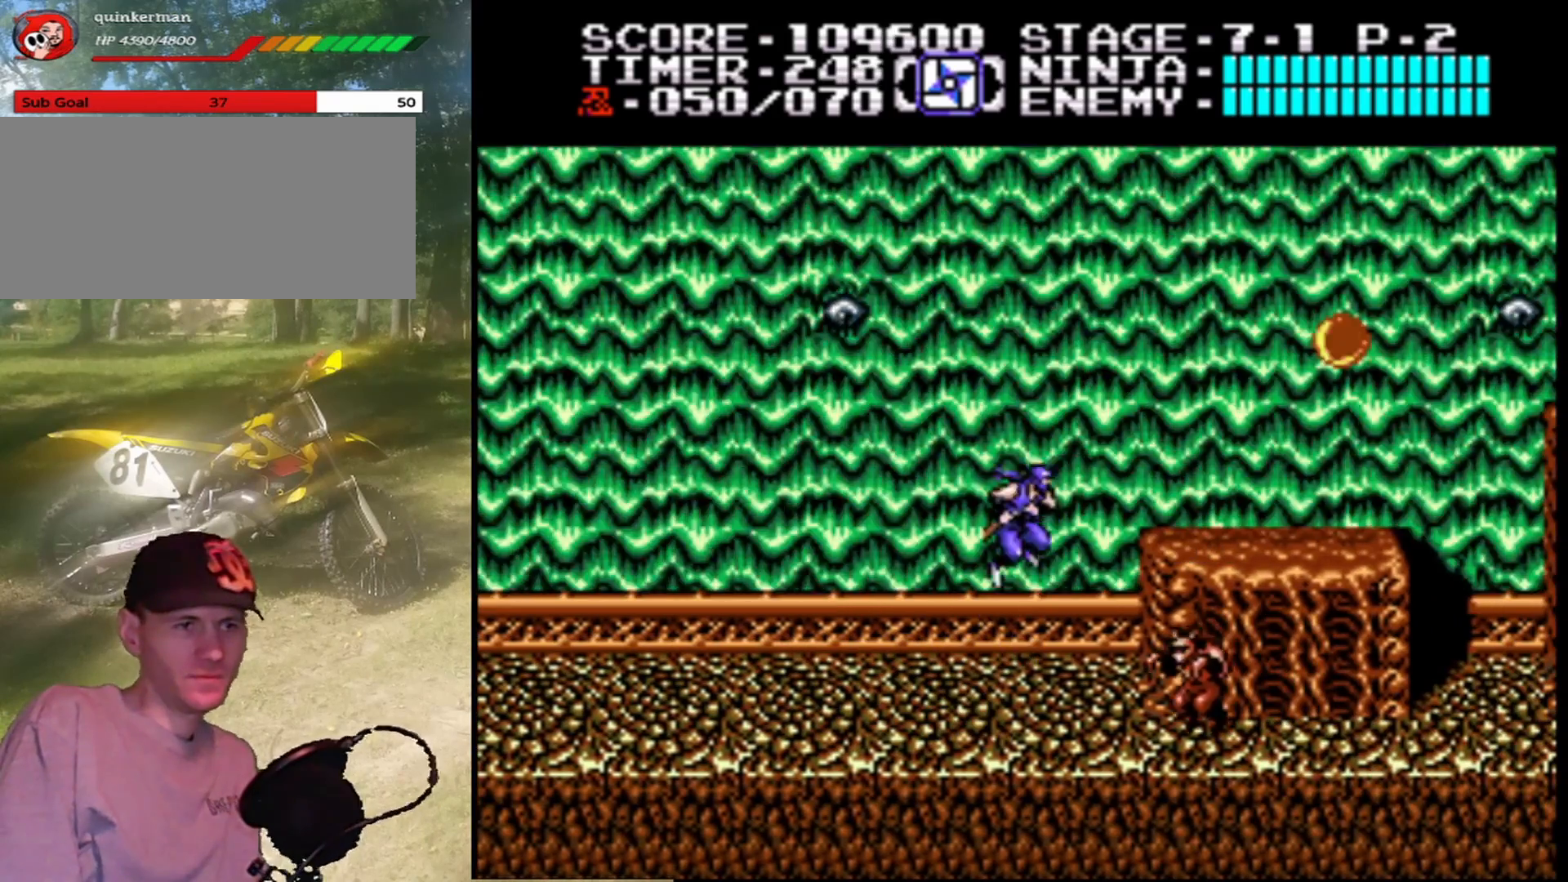
{"buttons": [], "events": [[167, "DPAD_DOWN", "down"], [300, "B", "down"], [467, "B", "up"], [500, "DPAD_DOWN", "up"]]}
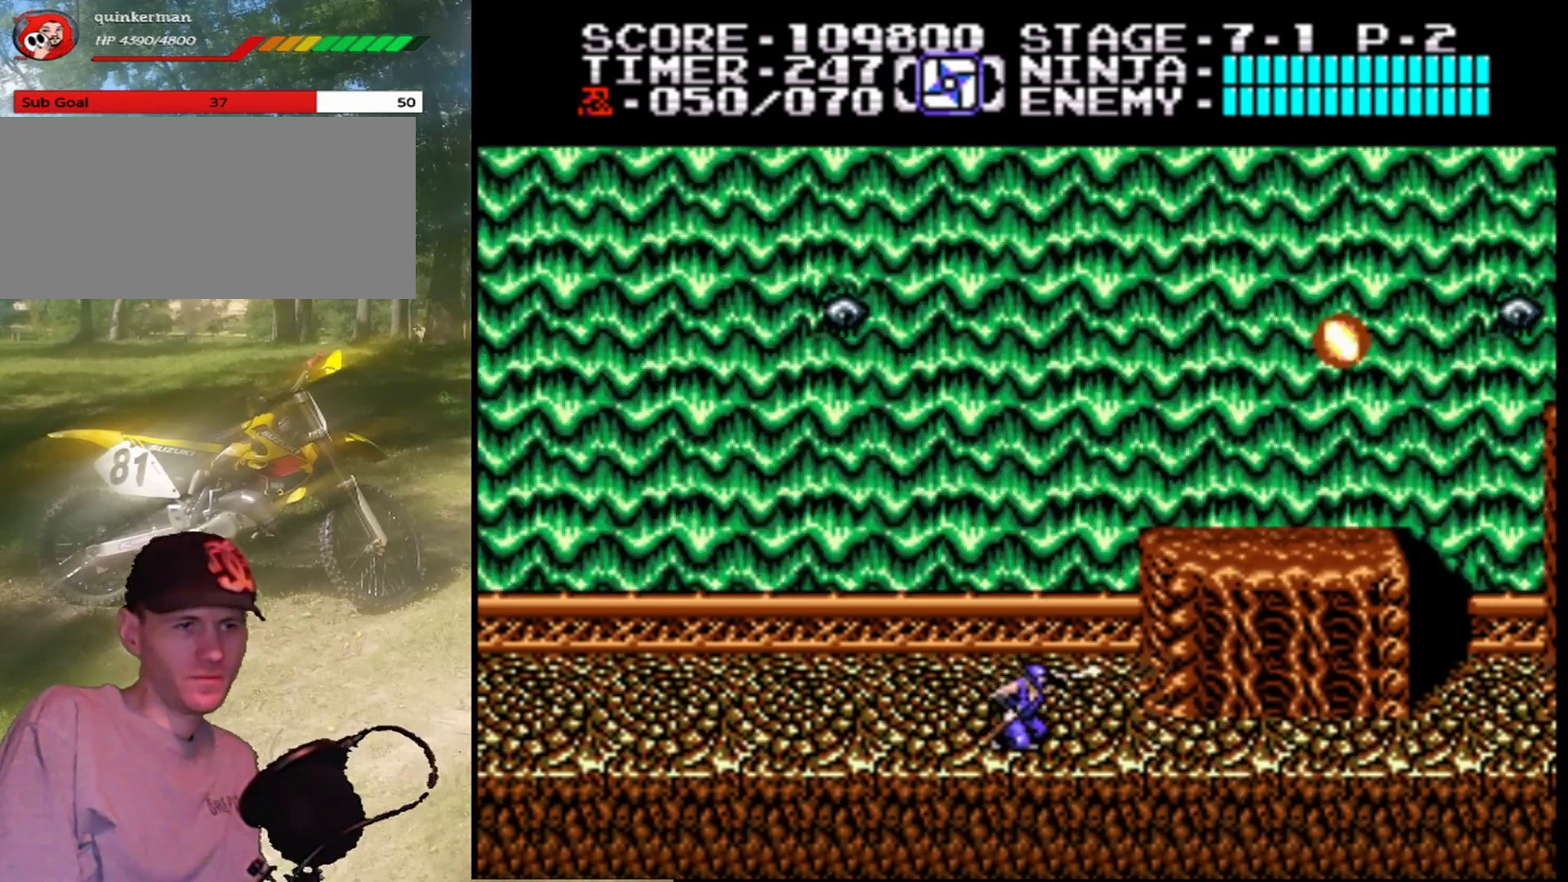
{"buttons": ["A", "DPAD_RIGHT"], "events": [[133, "DPAD_RIGHT", "down"], [200, "A", "down"]]}
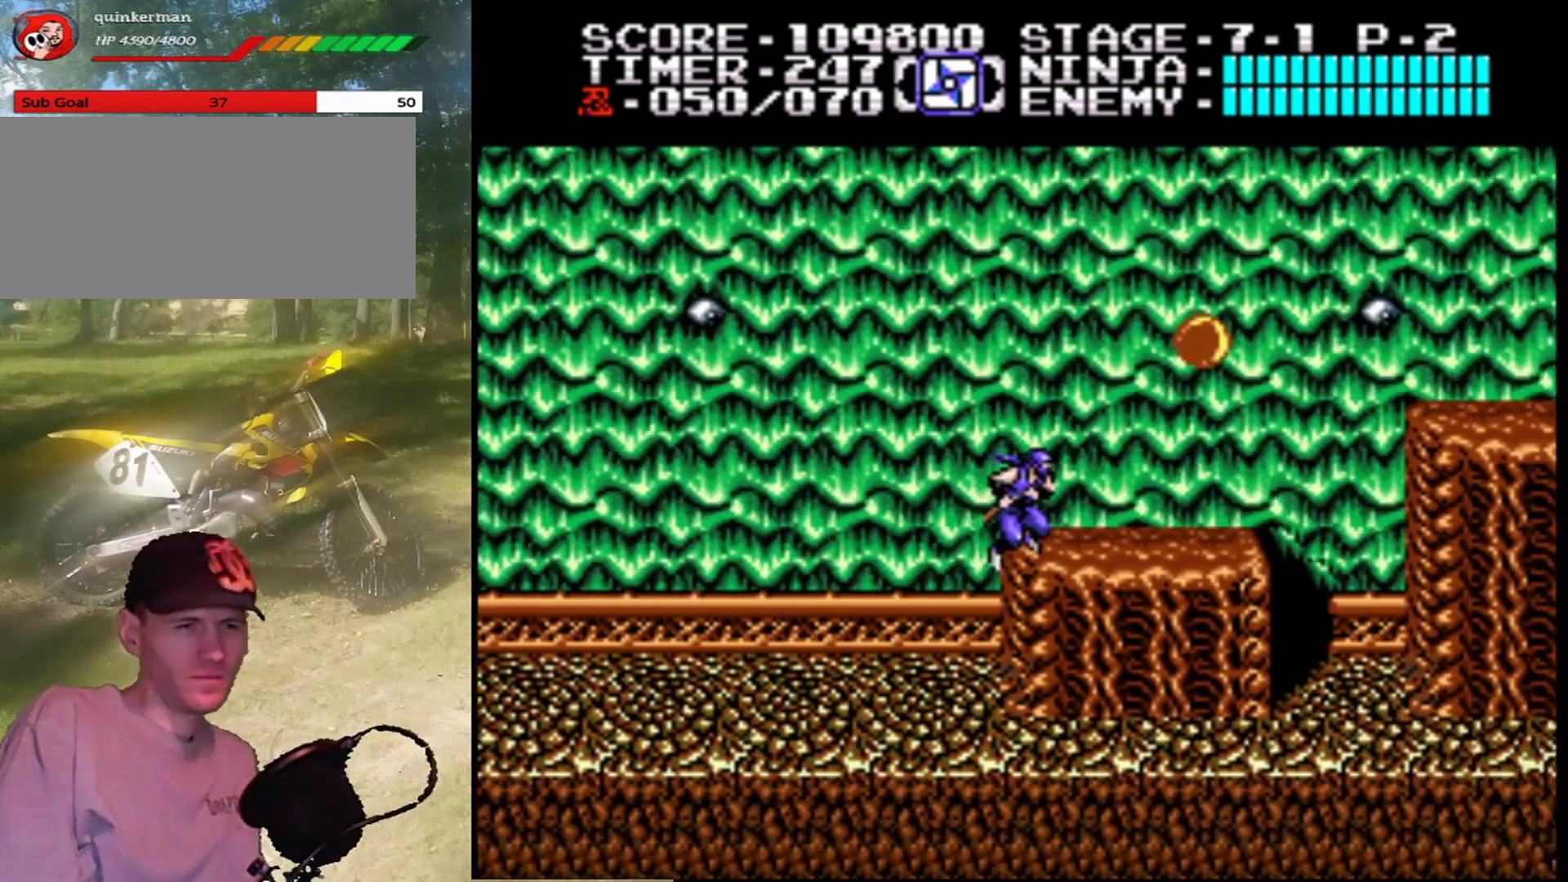
{"buttons": ["A", "B"], "events": [[33, "A", "up"], [267, "DPAD_RIGHT", "up"], [333, "A", "down"], [500, "B", "down"]]}